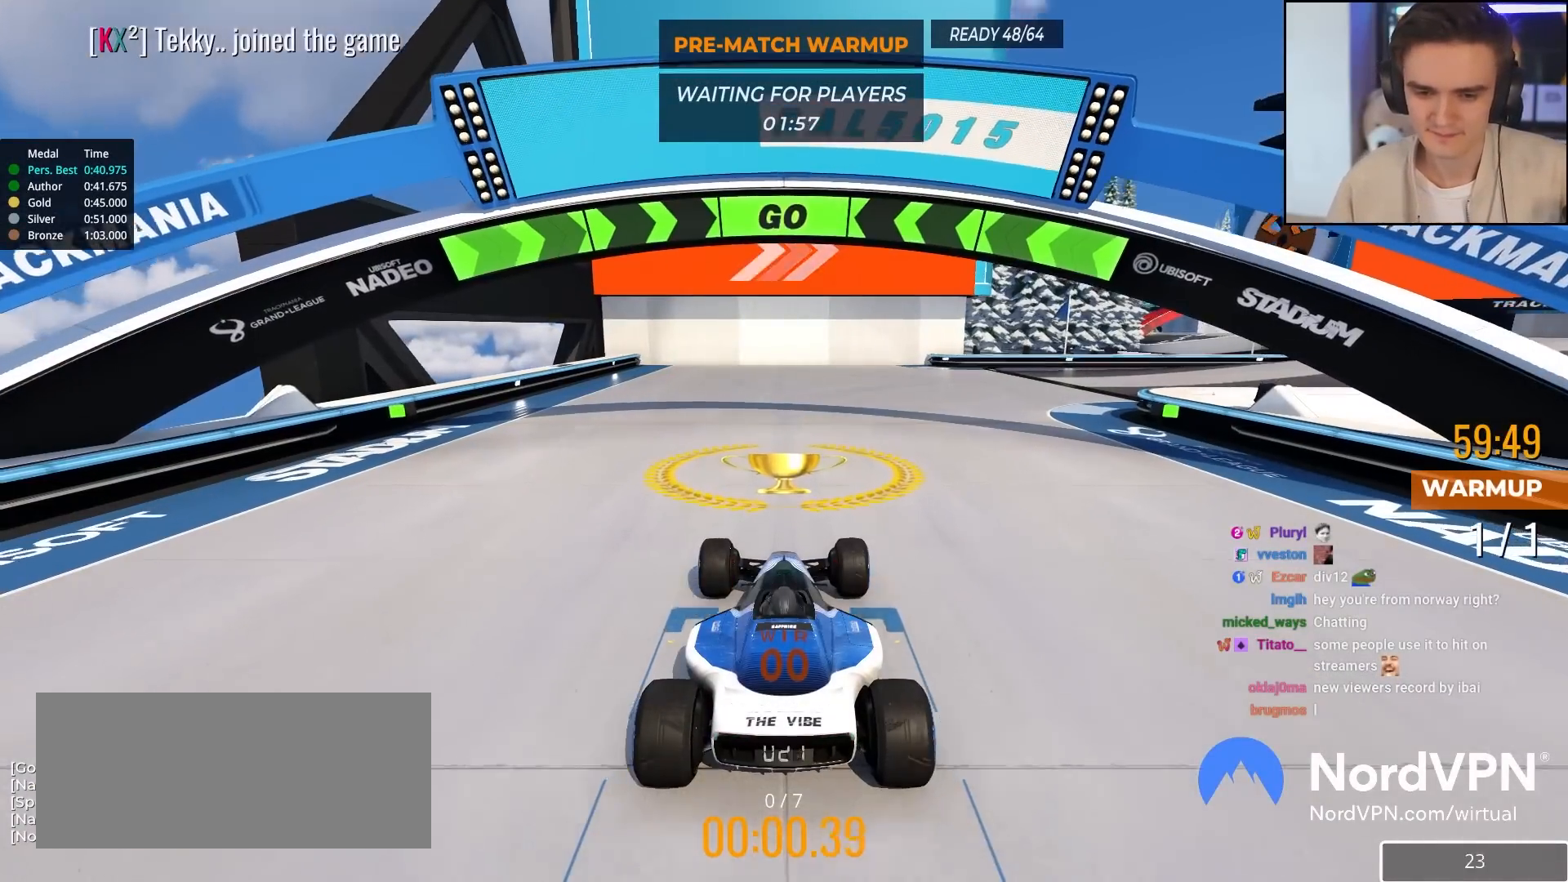
Gameplay with keyboard; each line is a JSON object with the keys held at the frame after it. "events" lists presses ("down") and releases ("up") of "brake", "down", "left", "right" and "up" between this image and that frame as [ms after this image, input, new state], when the widget could be followed in between. No other keys are recorded. Mouse input is not recorded. Key names are as the overlay labels them; some are game actions (e.g. jump) rather than physical keys.
{"keys": ["up"], "events": [[133, "right", "down"], [267, "right", "up"], [367, "right", "down"], [500, "right", "up"]]}
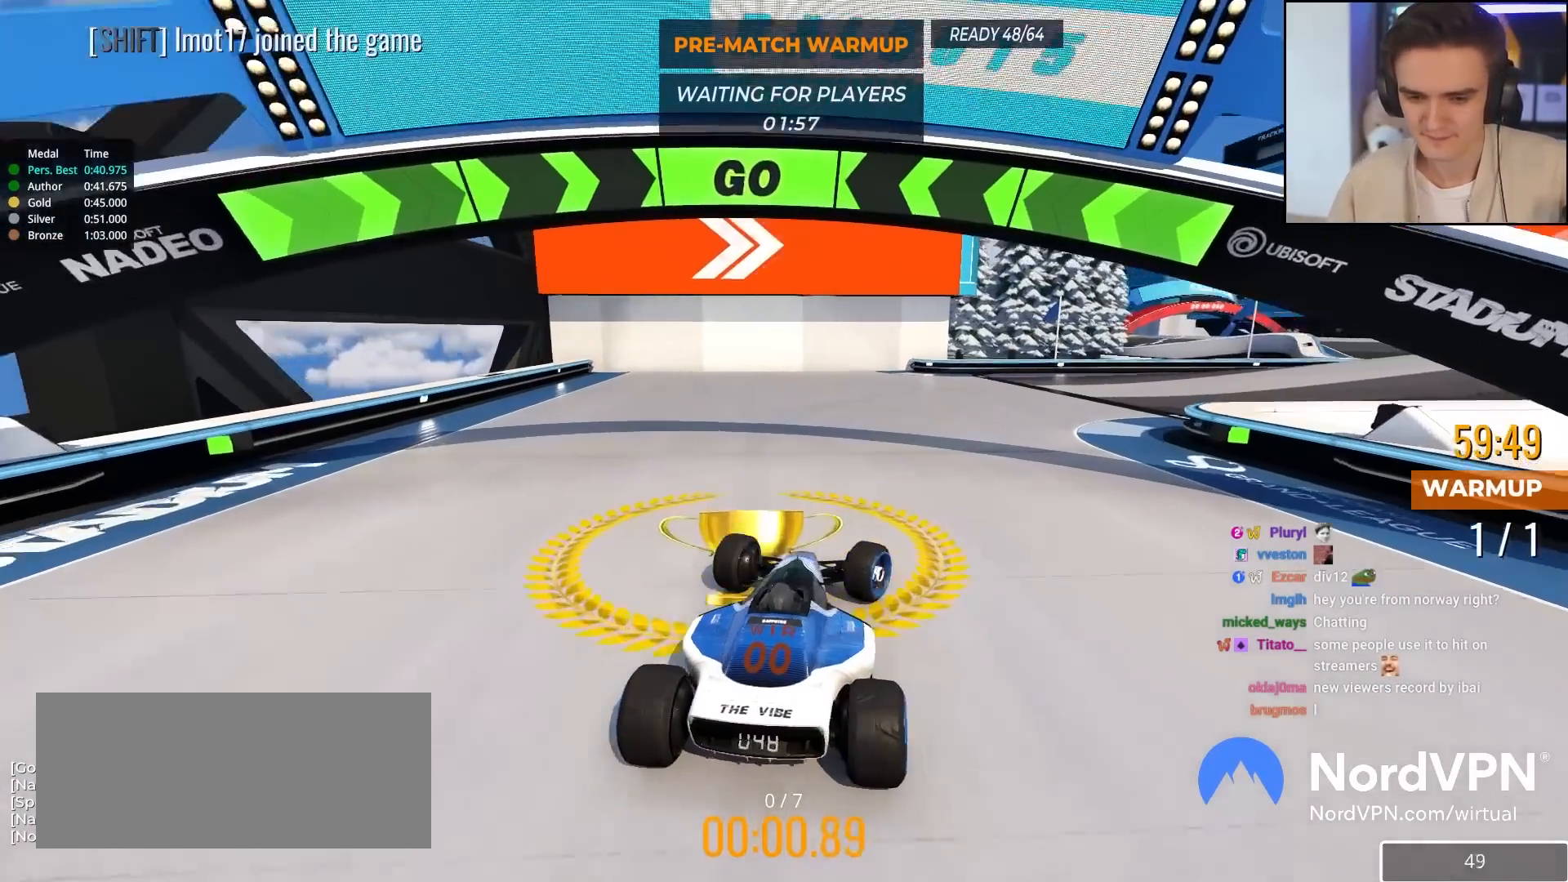
{"keys": ["right", "up"], "events": [[100, "right", "down"], [217, "right", "up"], [300, "right", "down"], [400, "right", "up"], [483, "right", "down"]]}
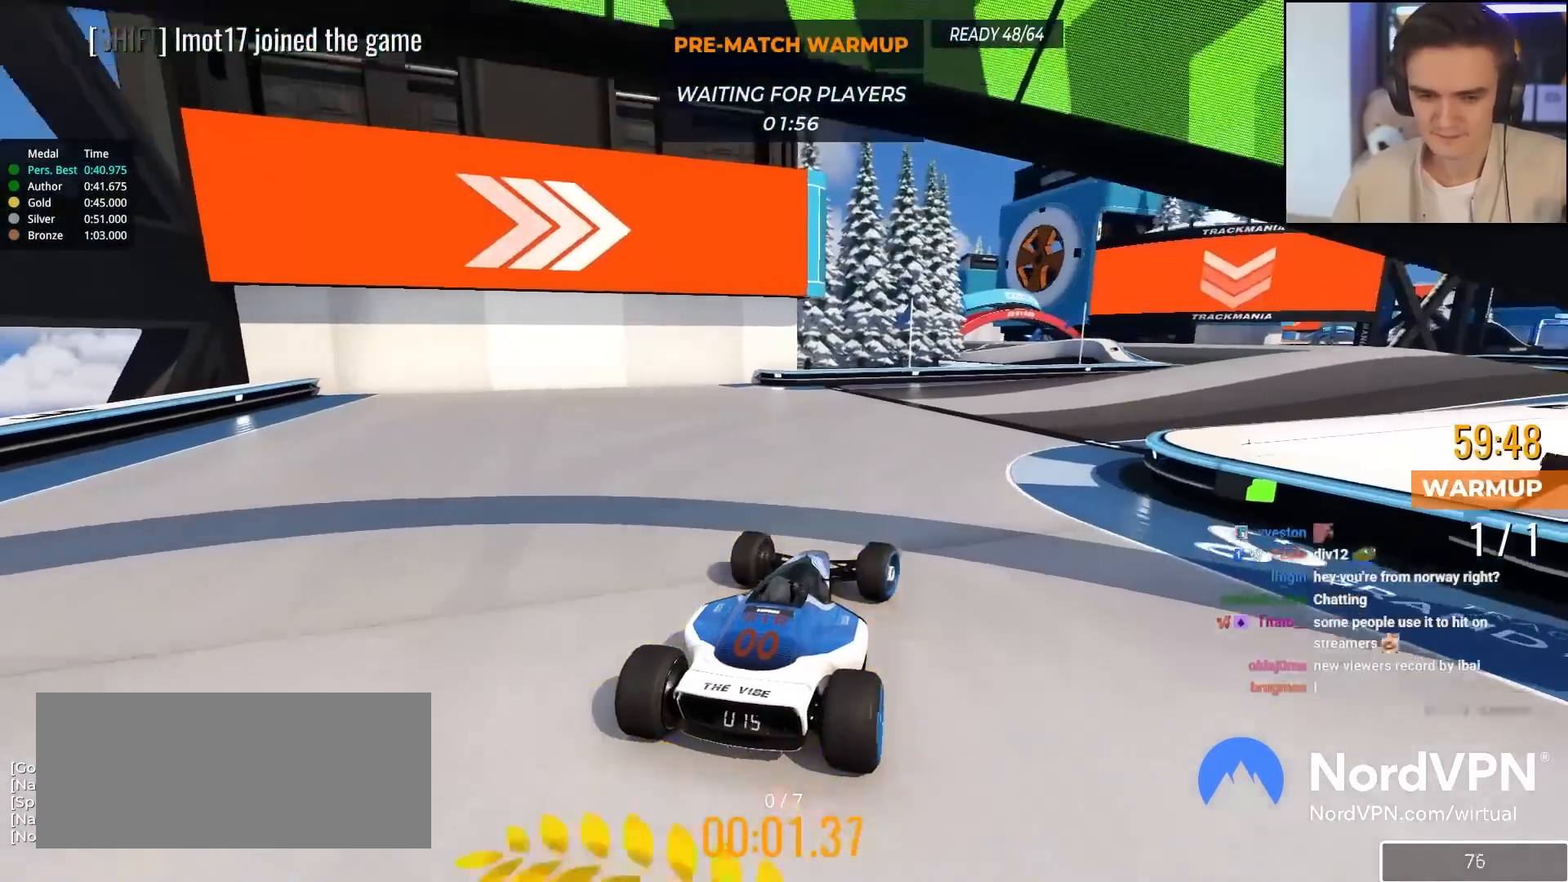
{"keys": ["up"], "events": [[83, "right", "up"], [233, "right", "down"], [317, "right", "up"]]}
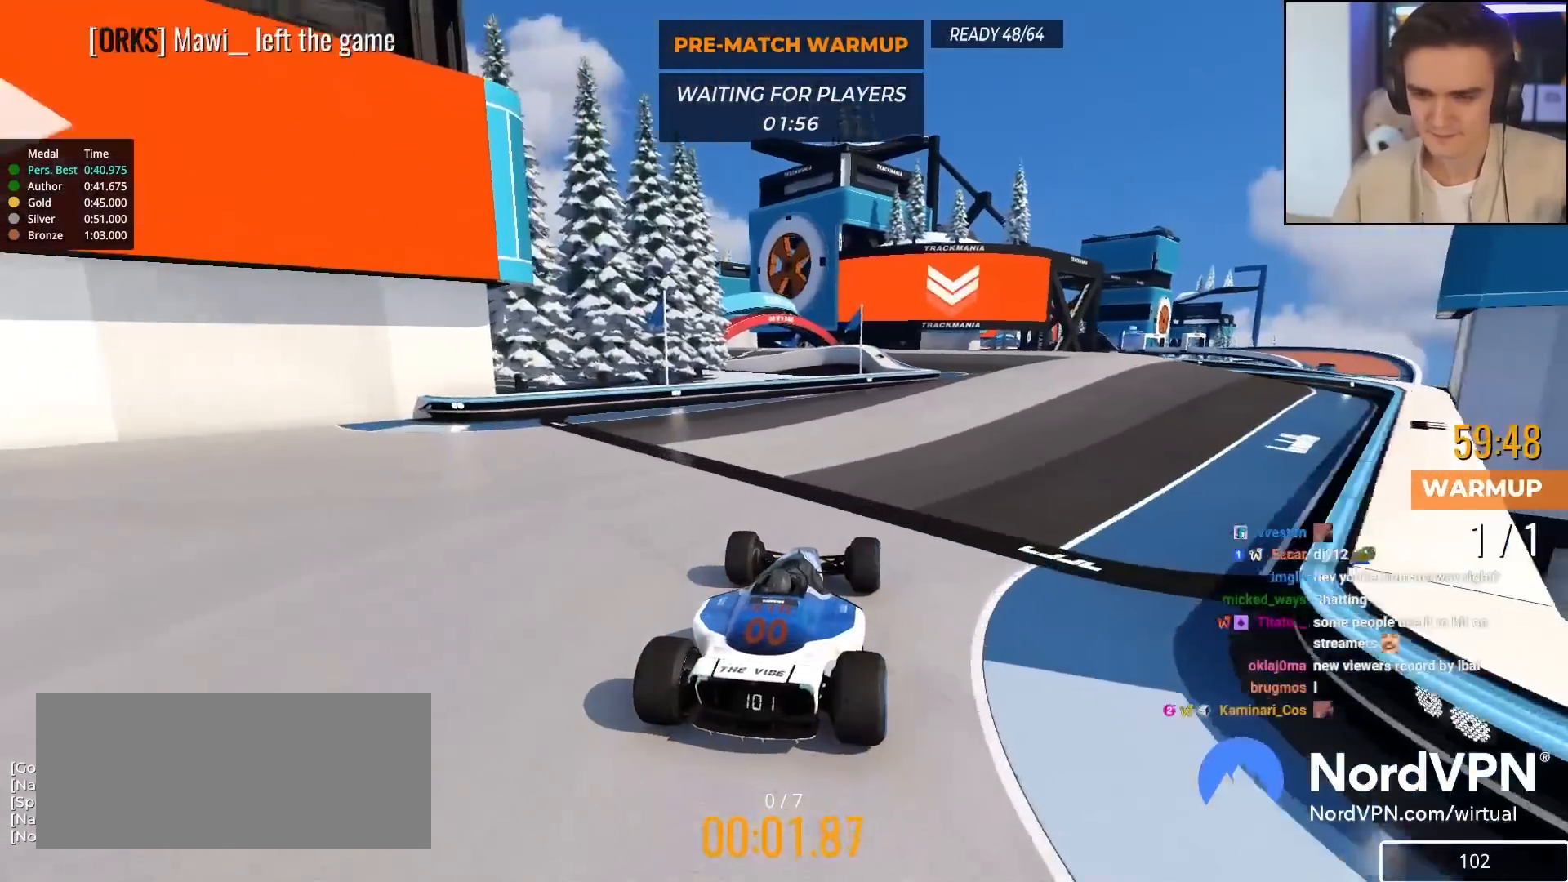
{"keys": ["up"], "events": [[50, "right", "down"], [200, "right", "up"]]}
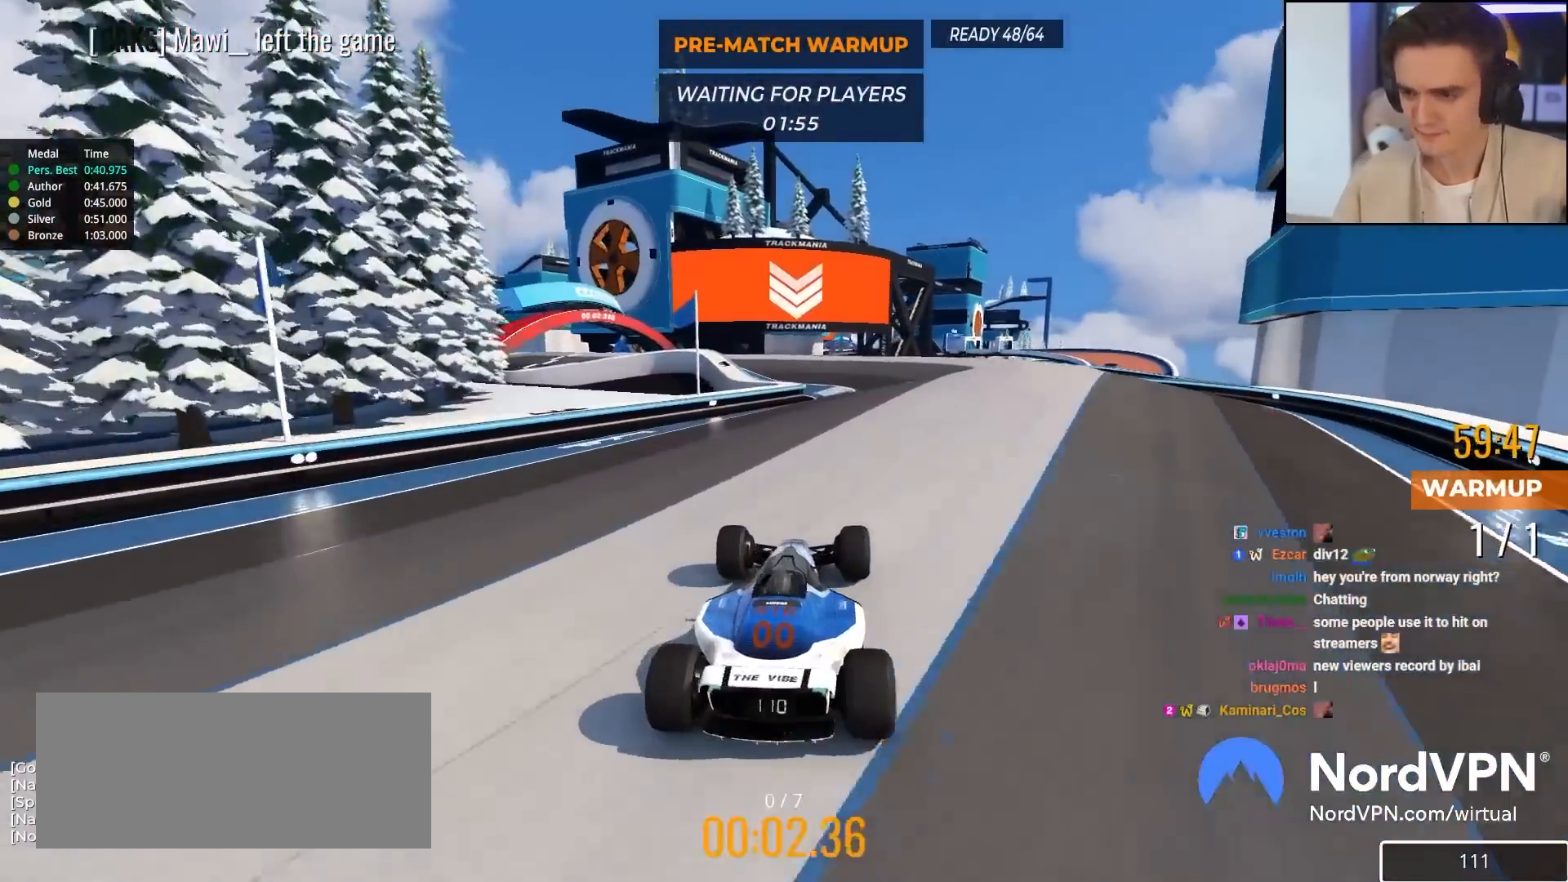
{"keys": ["up"], "events": [[17, "right", "down"], [117, "right", "up"]]}
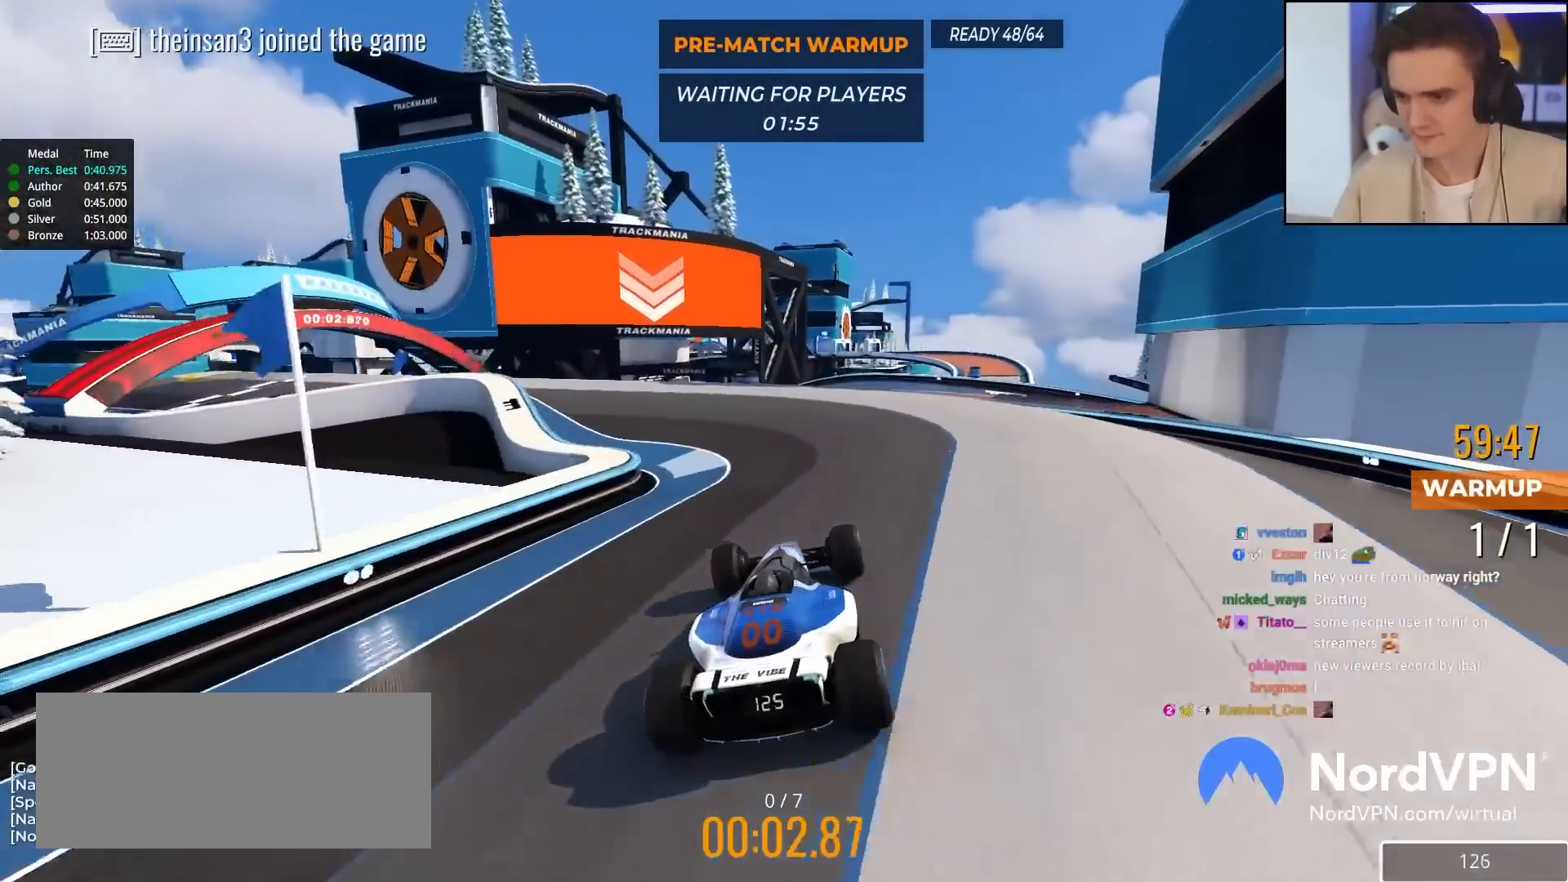
{"keys": ["up"], "events": [[83, "left", "down"], [233, "left", "up"], [267, "left", "down"], [417, "left", "up"]]}
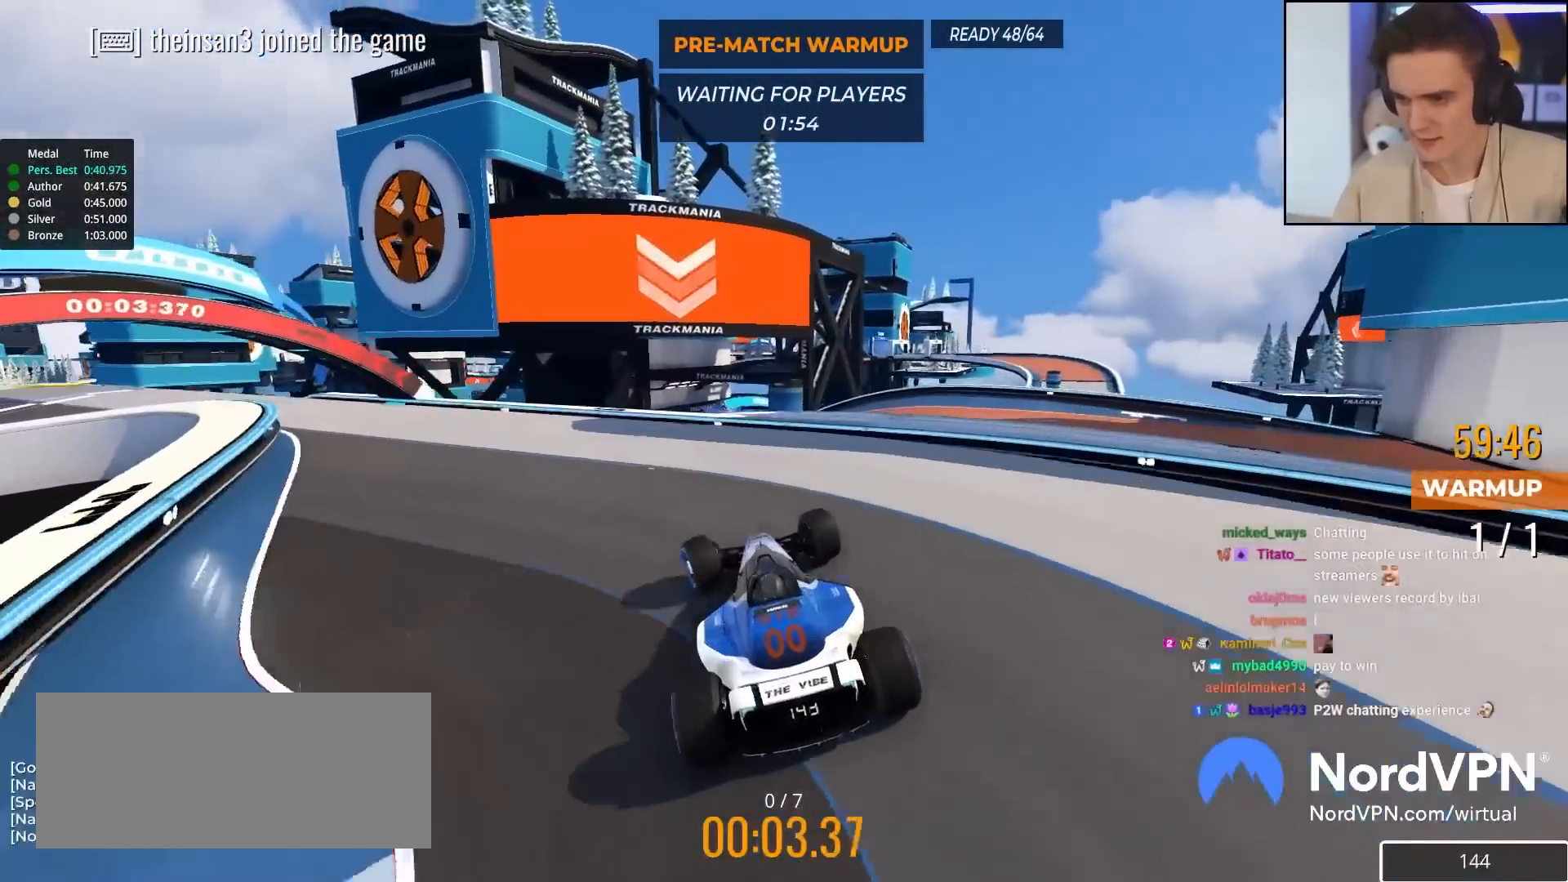
{"keys": ["left", "up"], "events": [[50, "right", "down"], [100, "right", "up"], [433, "left", "down"]]}
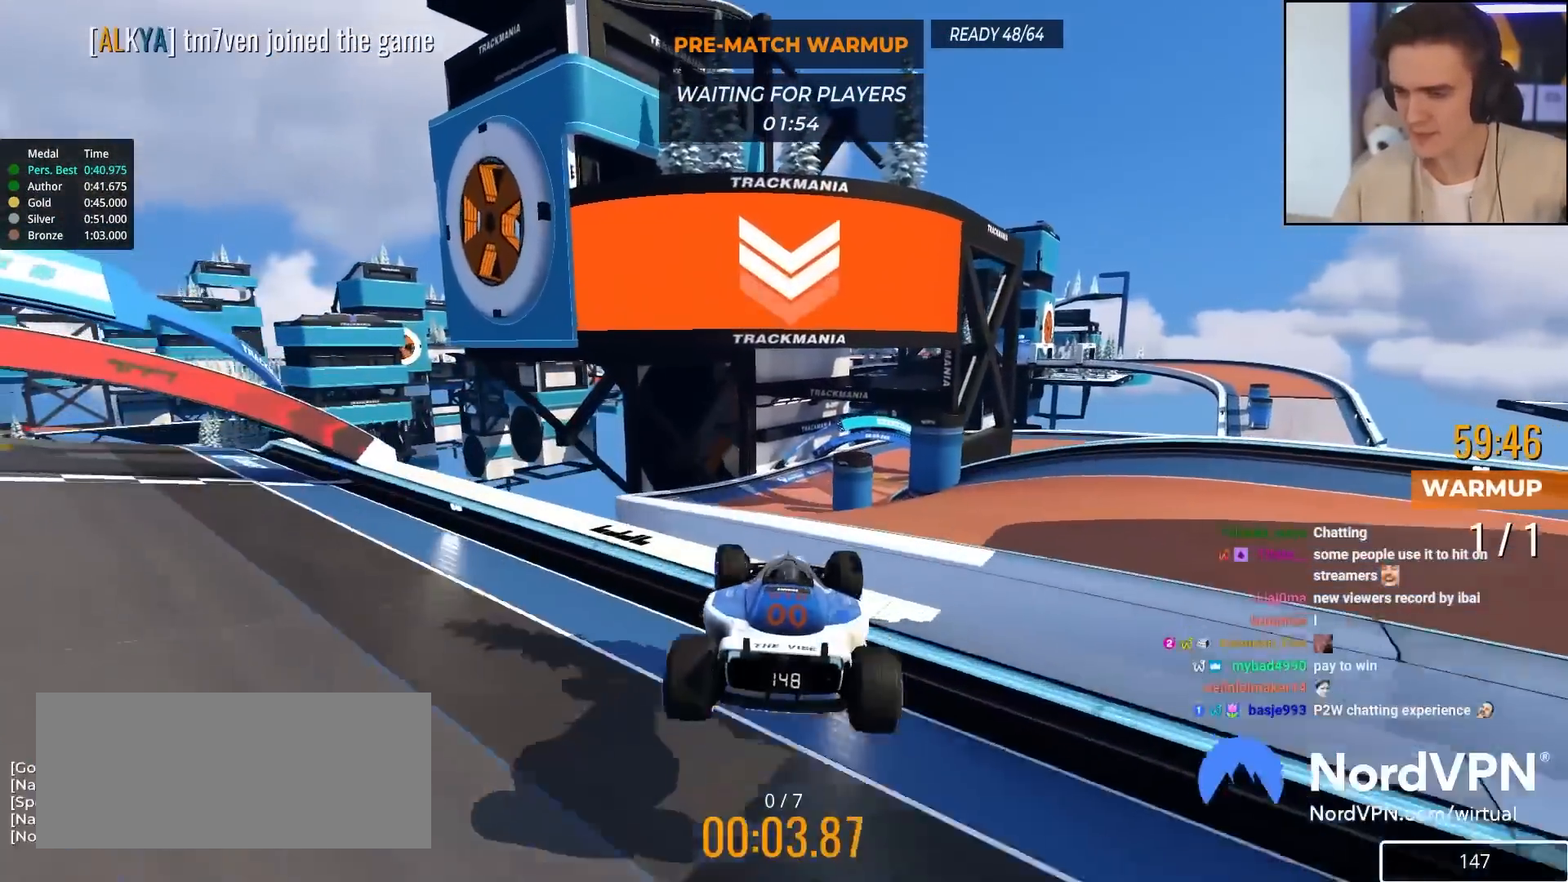
{"keys": ["up"], "events": [[67, "left", "up"]]}
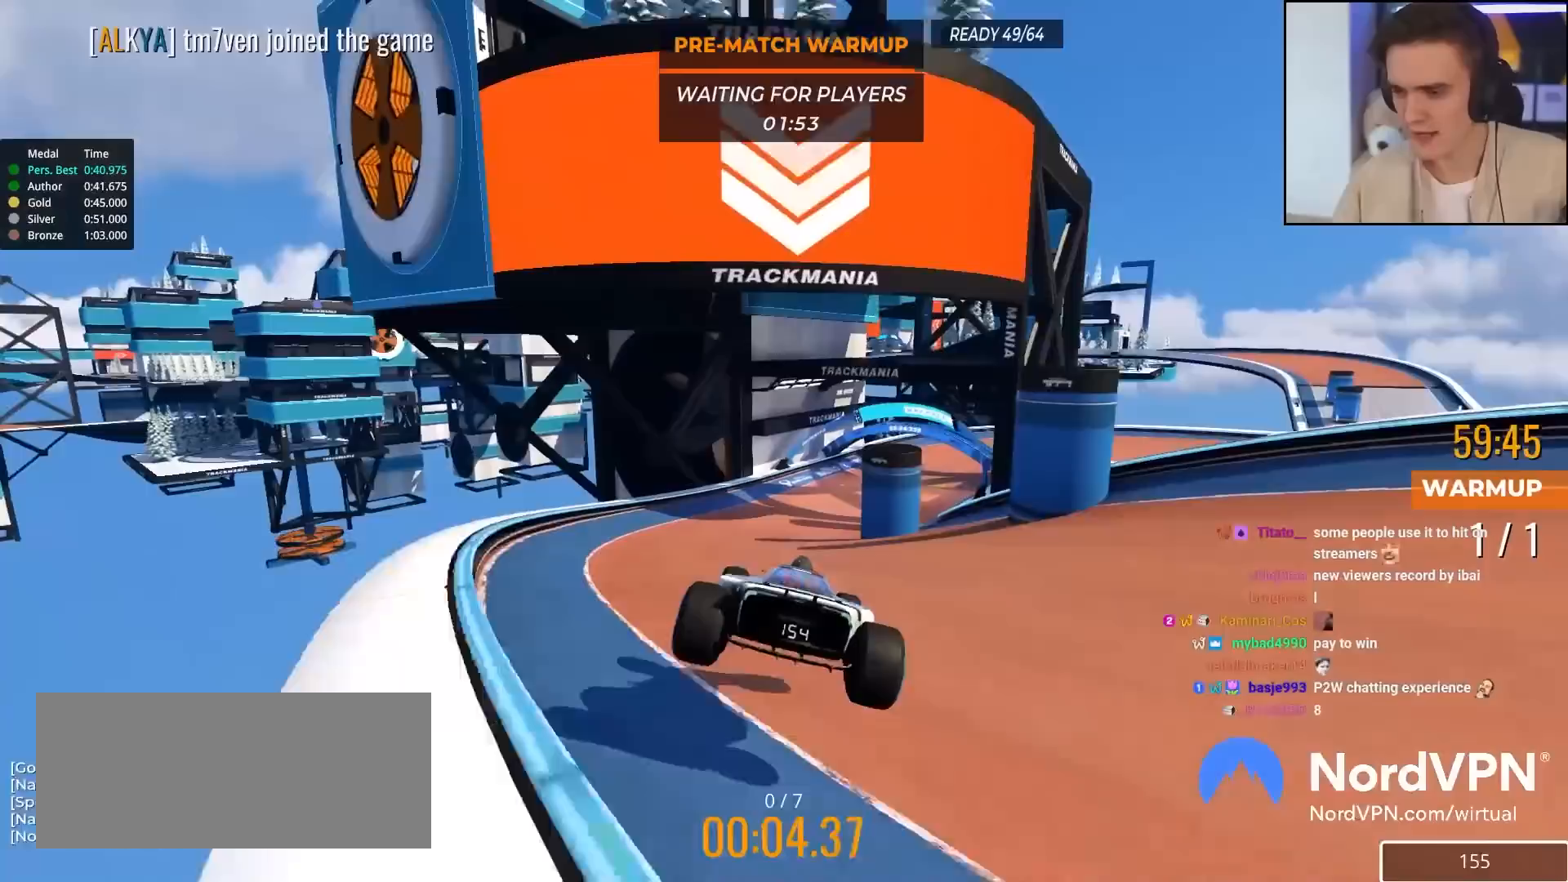
{"keys": ["up"], "events": [[233, "right", "down"], [267, "right", "up"]]}
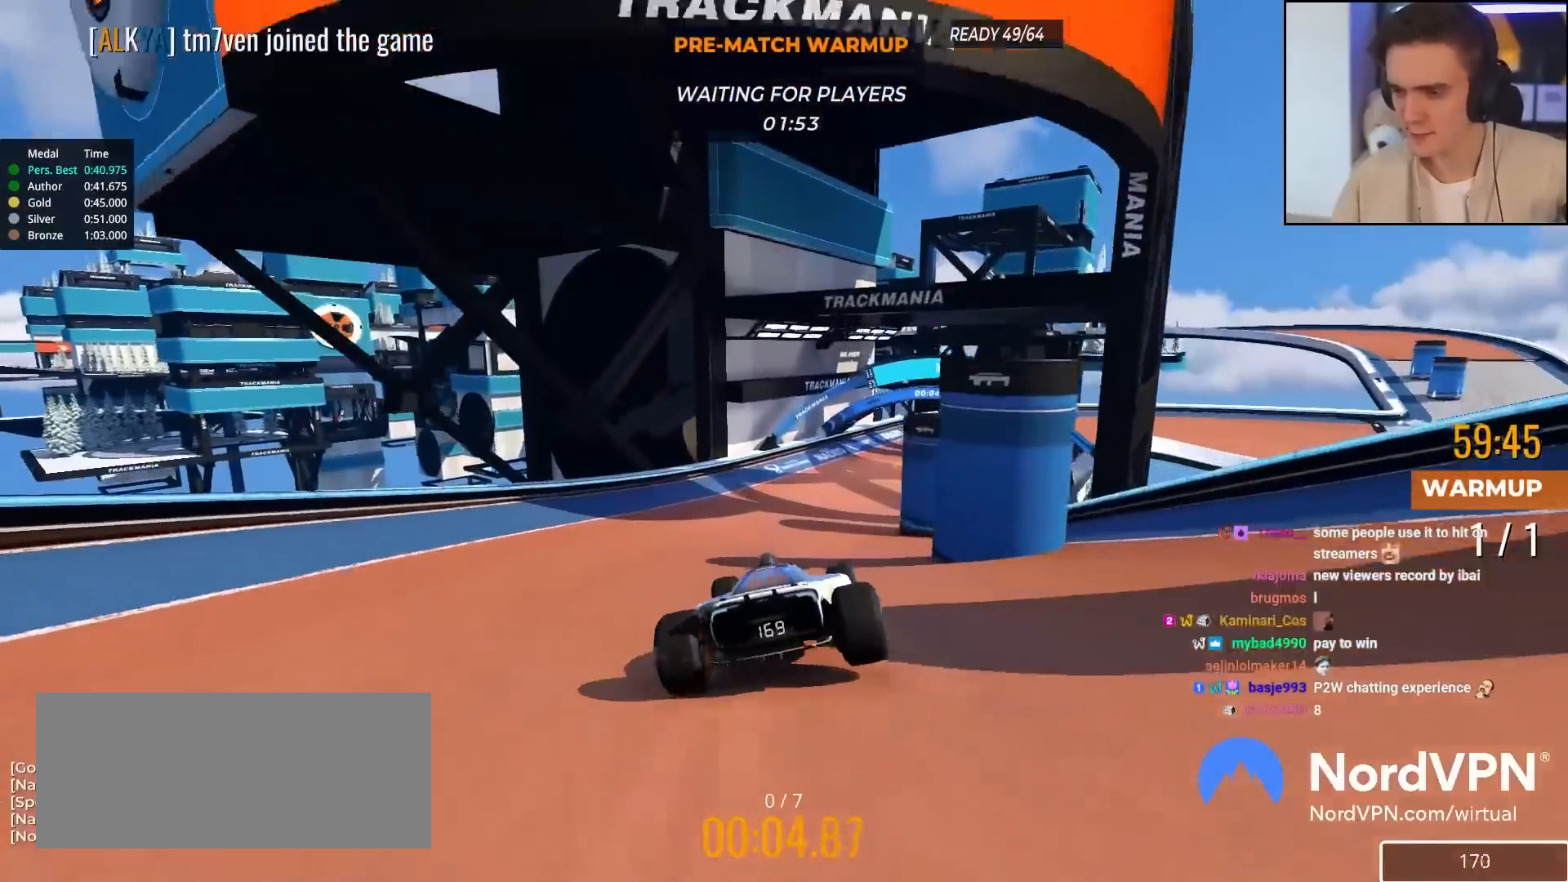
{"keys": ["right", "up"], "events": [[50, "right", "down"], [150, "right", "up"], [250, "right", "down"]]}
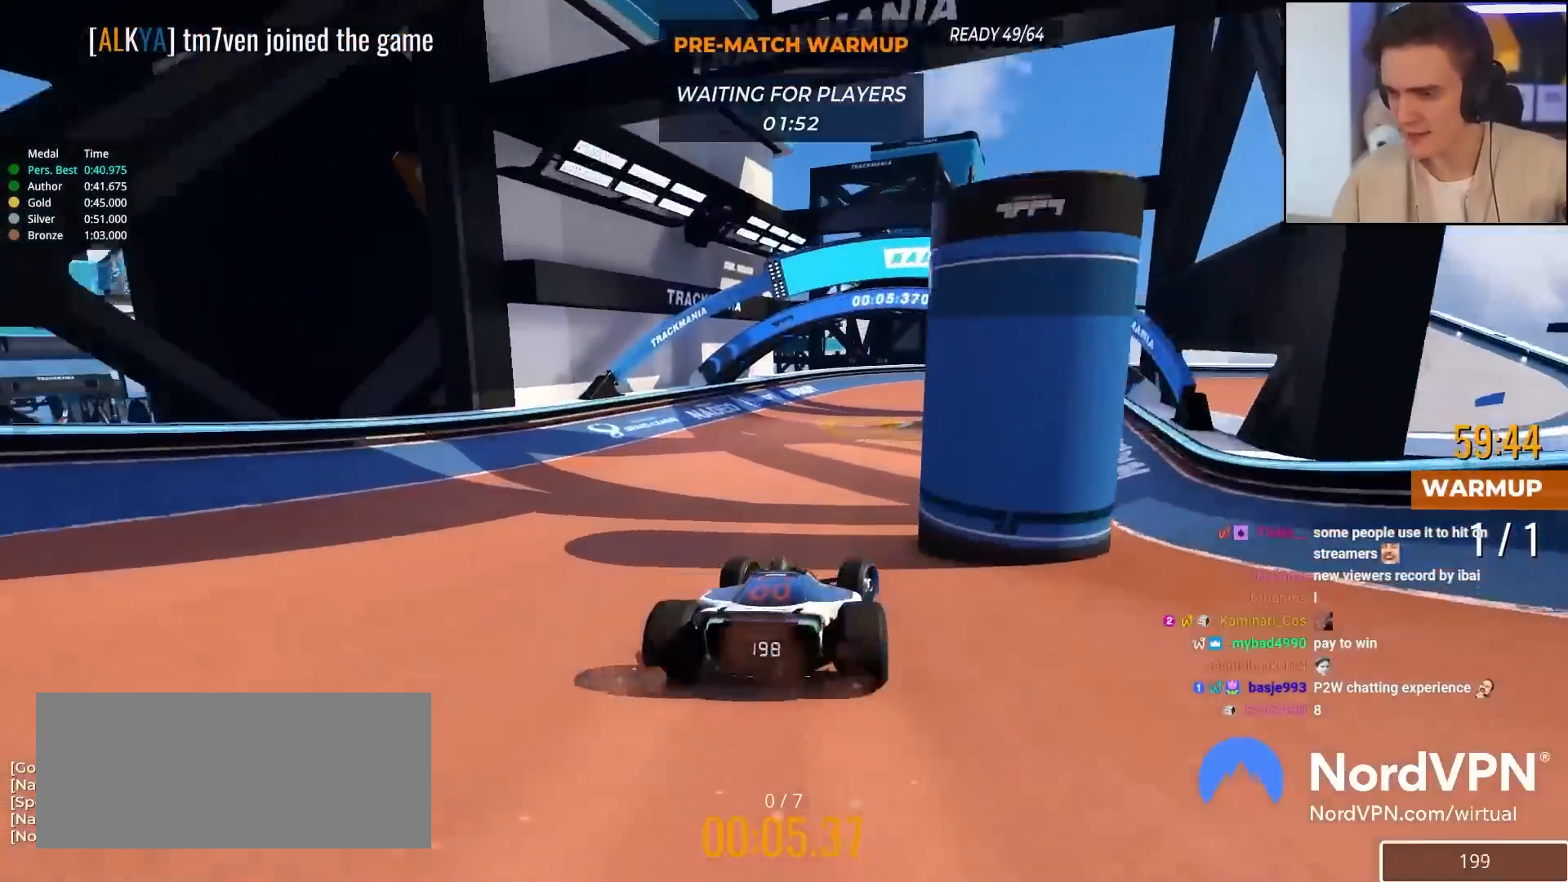
{"keys": ["right", "up"], "events": [[217, "right", "up"], [250, "right", "down"]]}
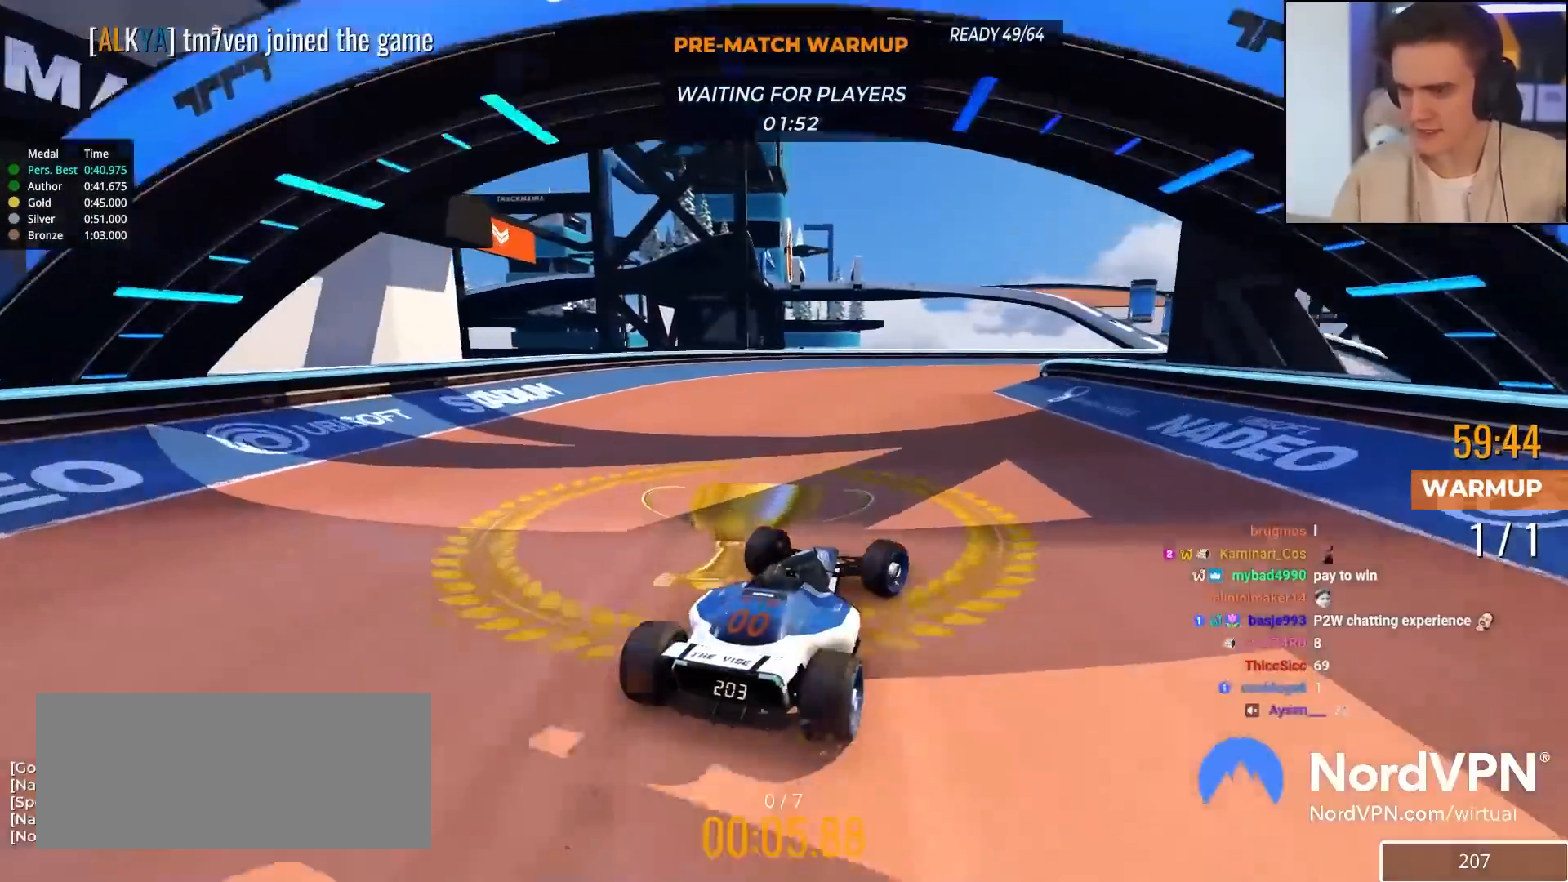
{"keys": ["up"], "events": [[33, "right", "up"], [133, "right", "down"], [500, "right", "up"]]}
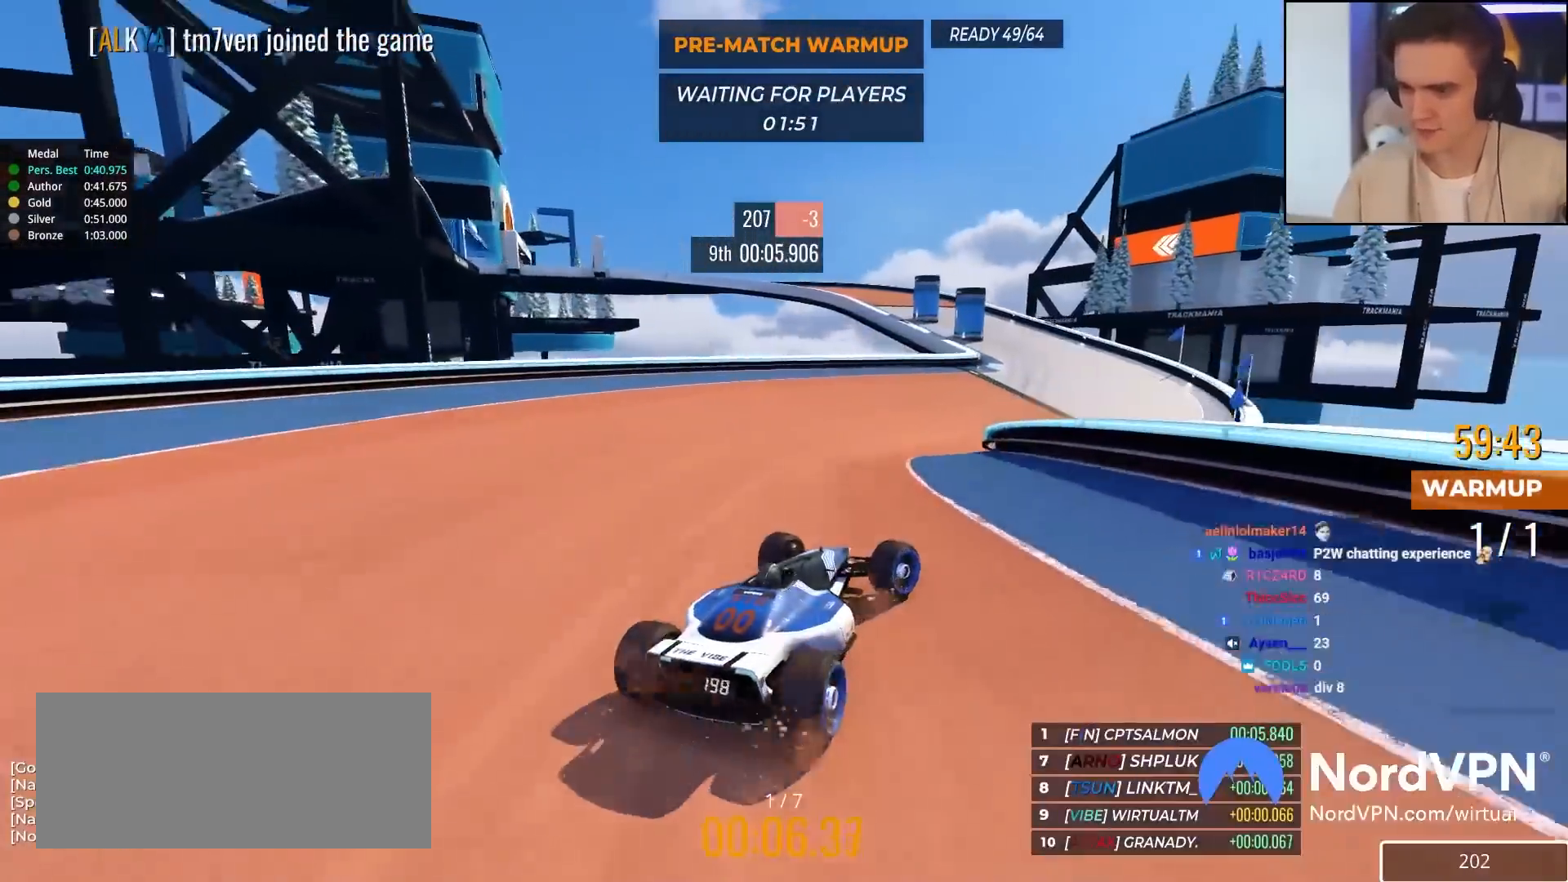
{"keys": ["right", "up"], "events": [[433, "right", "down"]]}
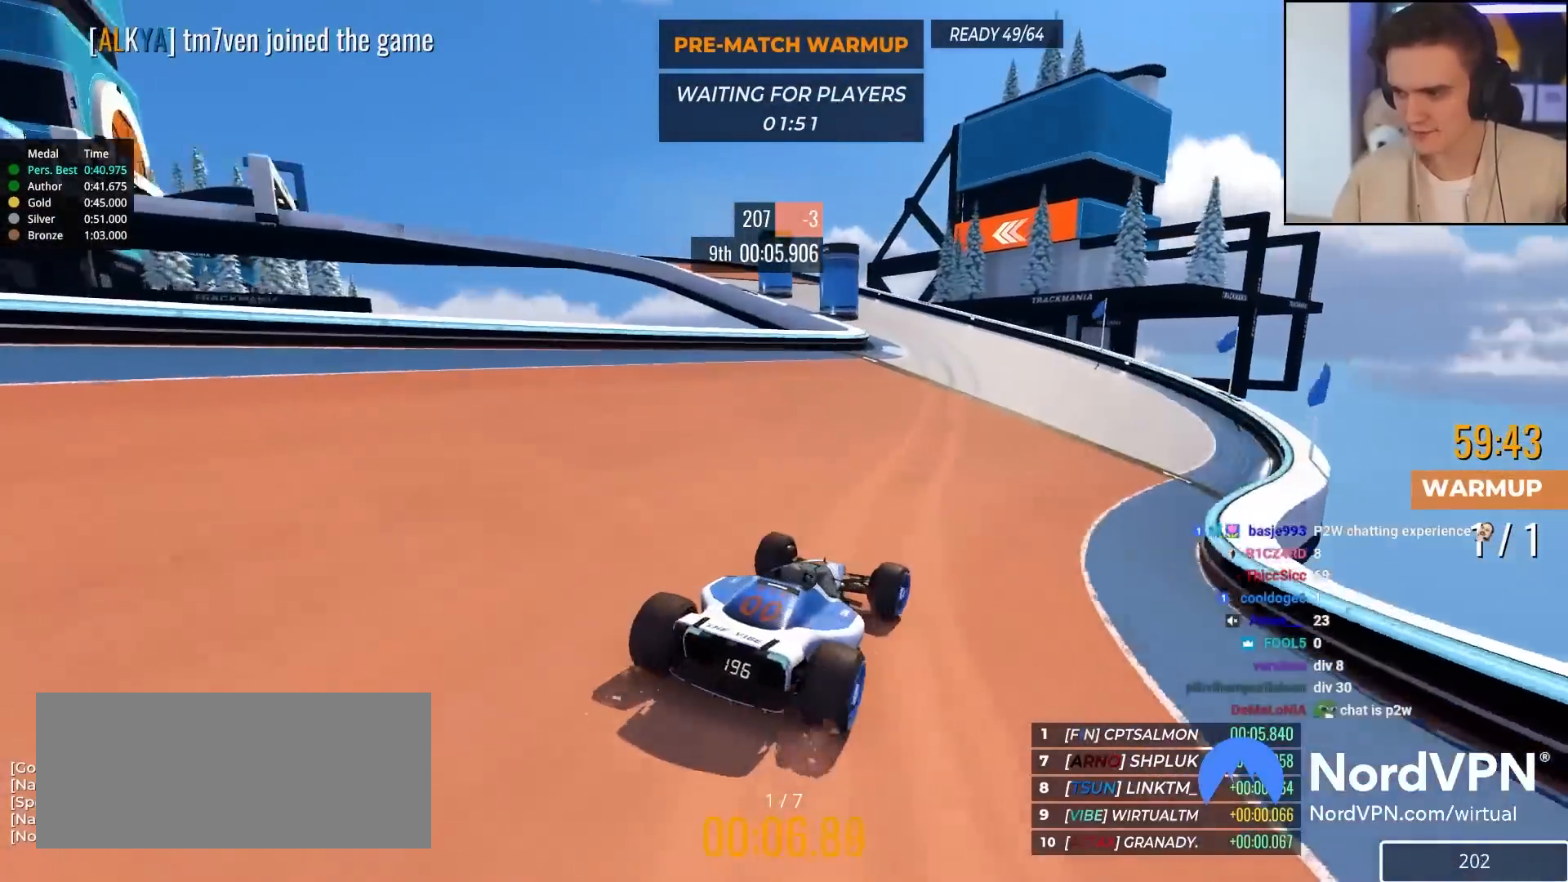
{"keys": ["left", "up"], "events": [[17, "right", "up"], [167, "left", "down"]]}
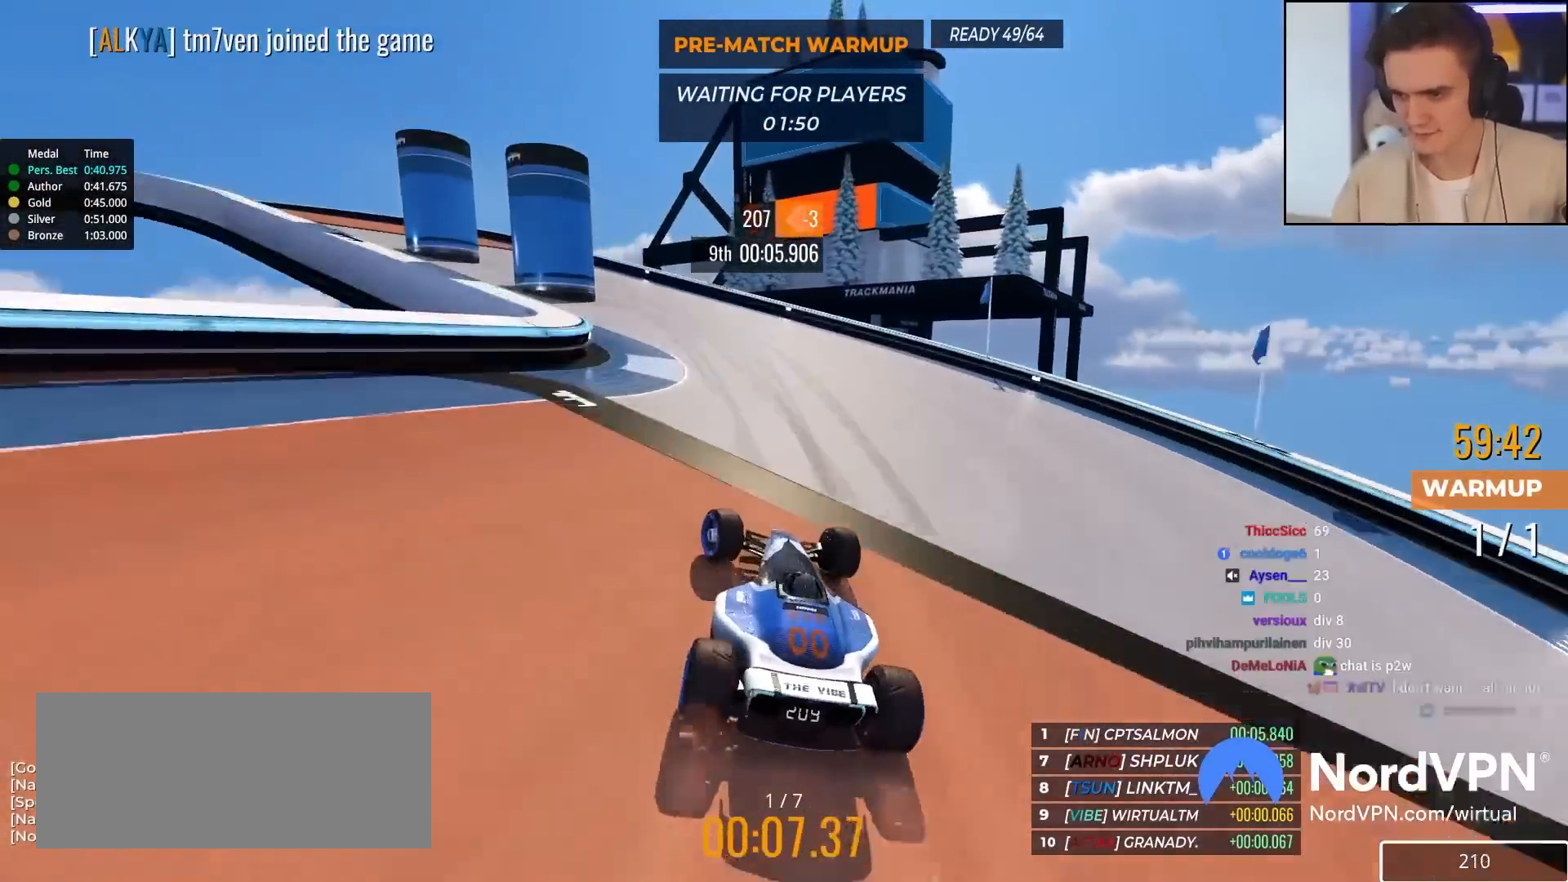
{"keys": ["left", "up"], "events": [[133, "brake", "down"], [317, "brake", "up"]]}
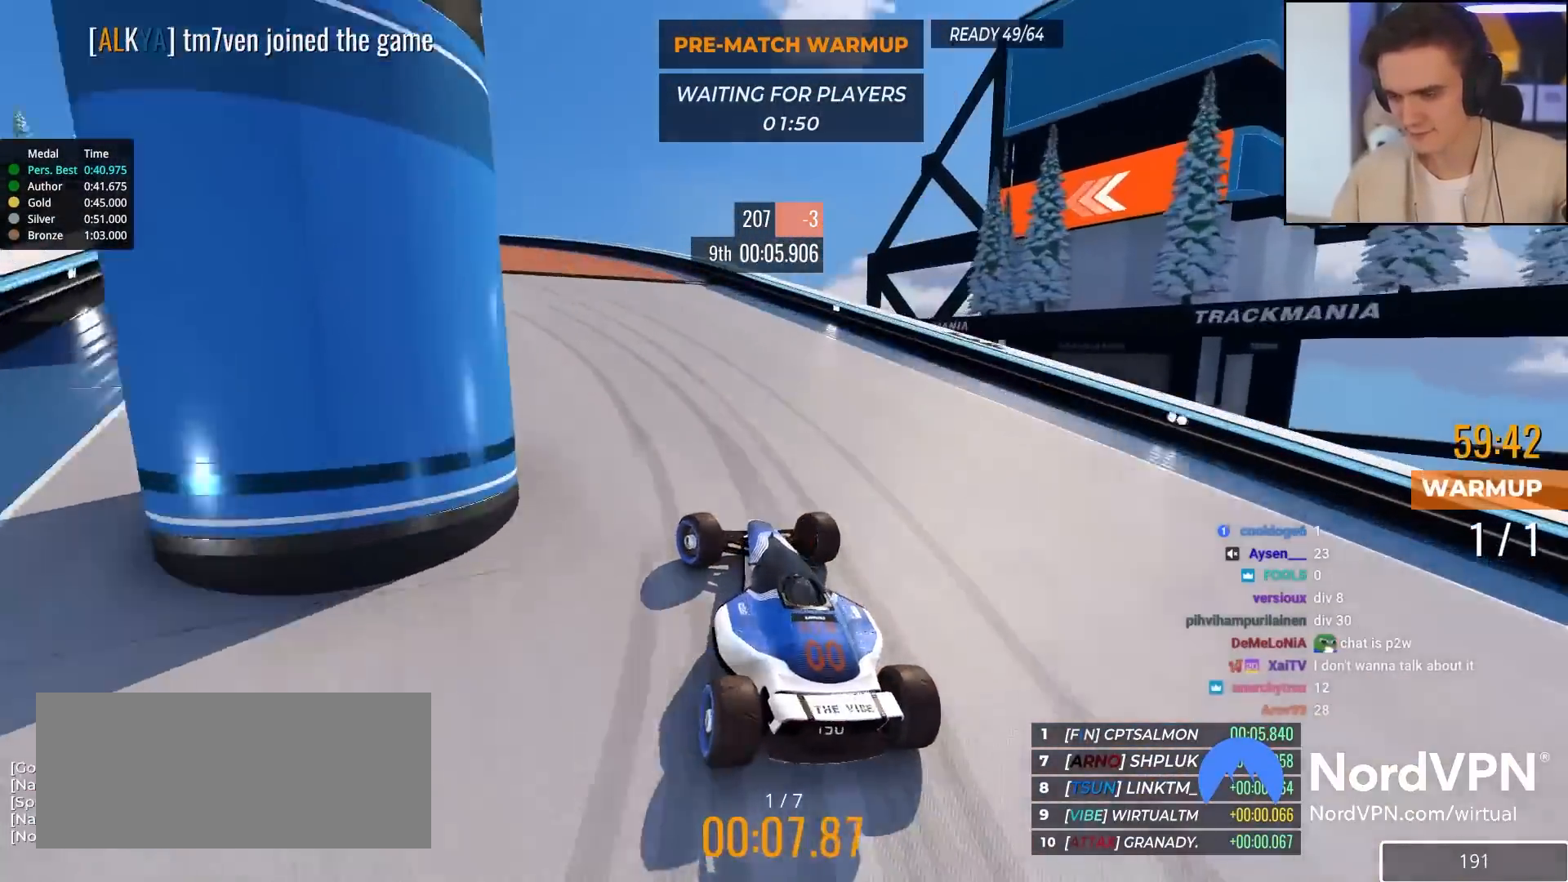
{"keys": ["left", "up"], "events": []}
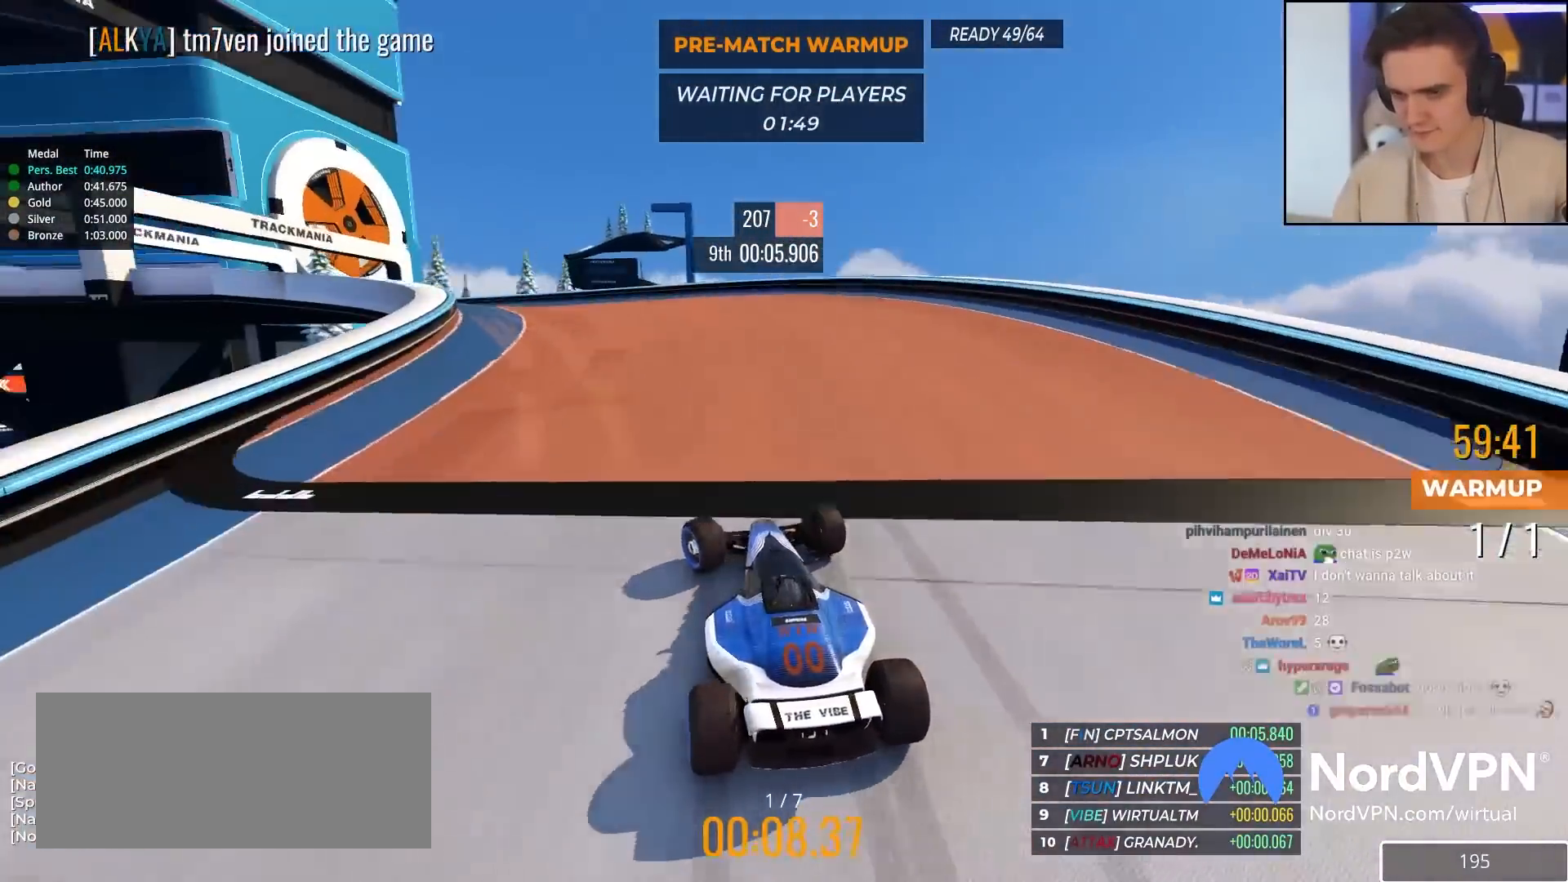
{"keys": ["left", "up"], "events": [[33, "up", "up"], [100, "up", "down"]]}
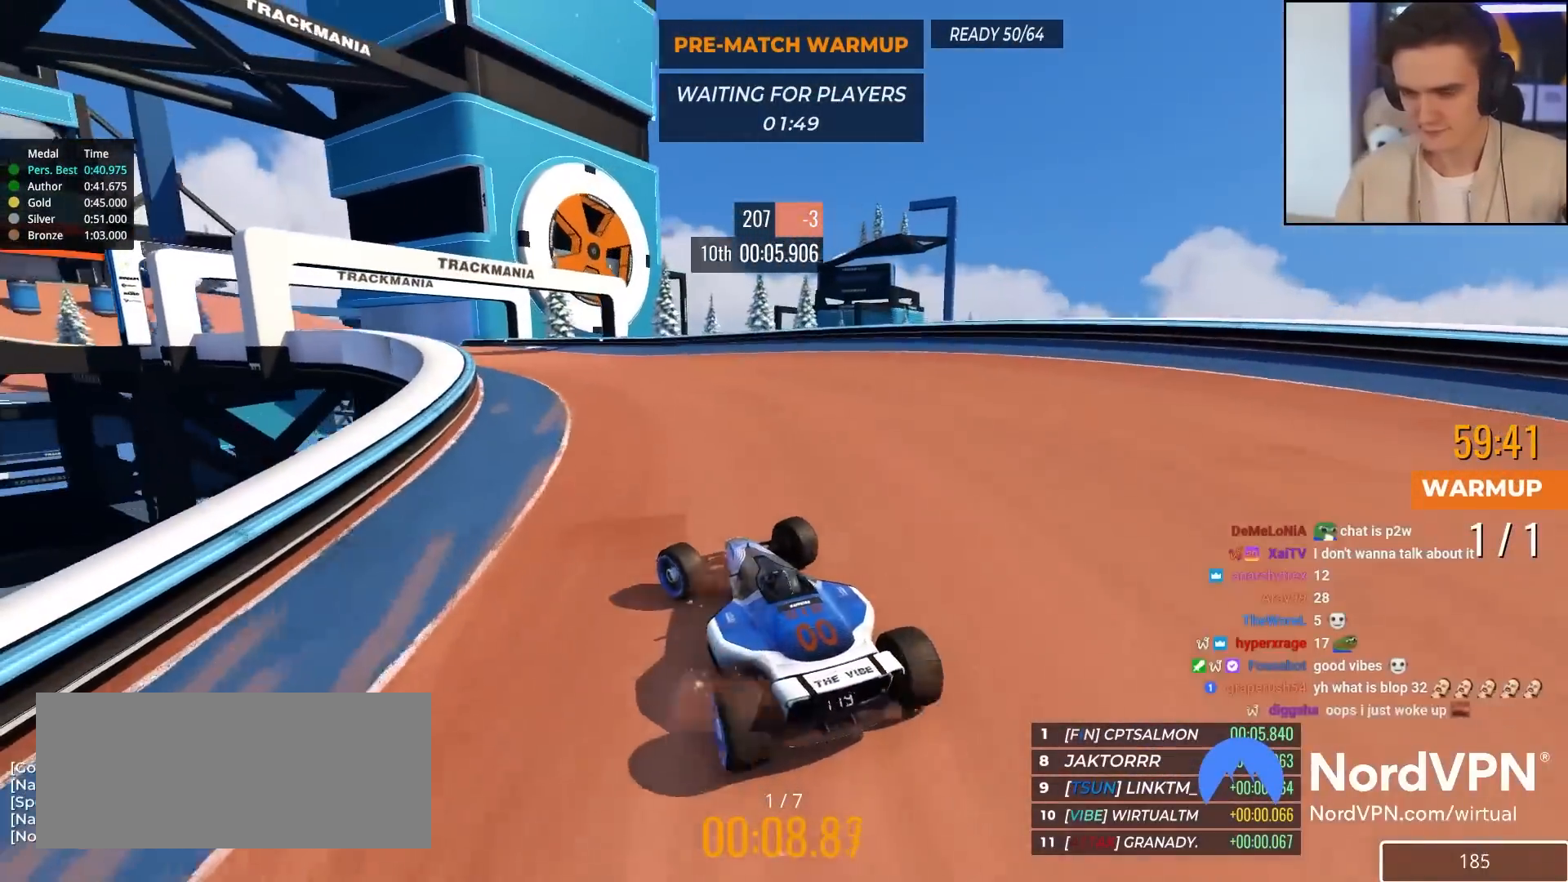
{"keys": ["up"], "events": [[333, "left", "up"]]}
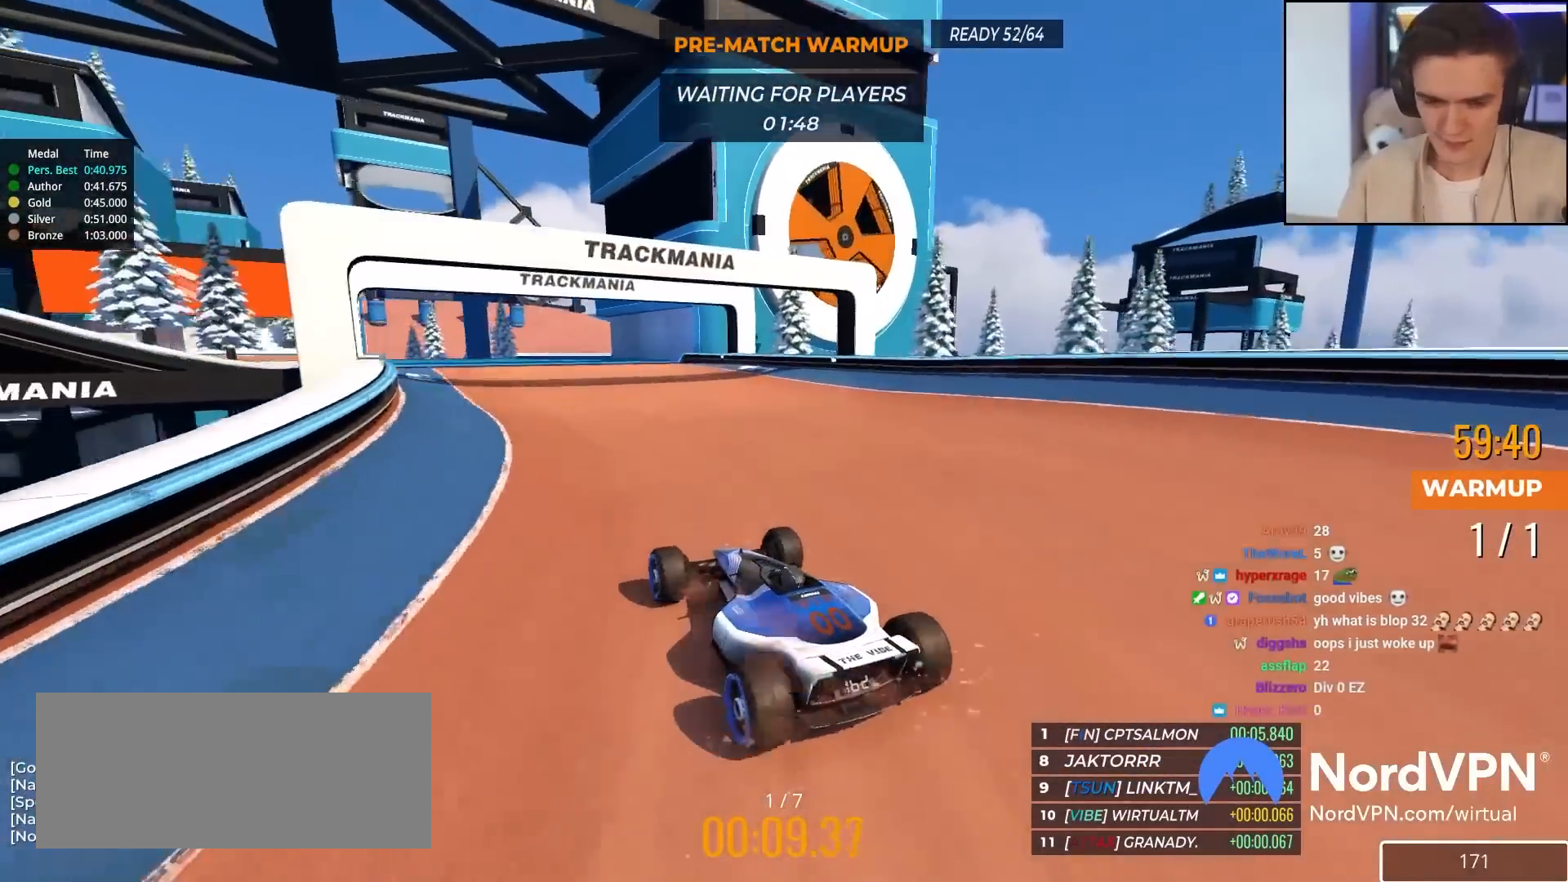
{"keys": ["left", "up"], "events": [[50, "left", "down"], [150, "left", "up"], [433, "left", "down"]]}
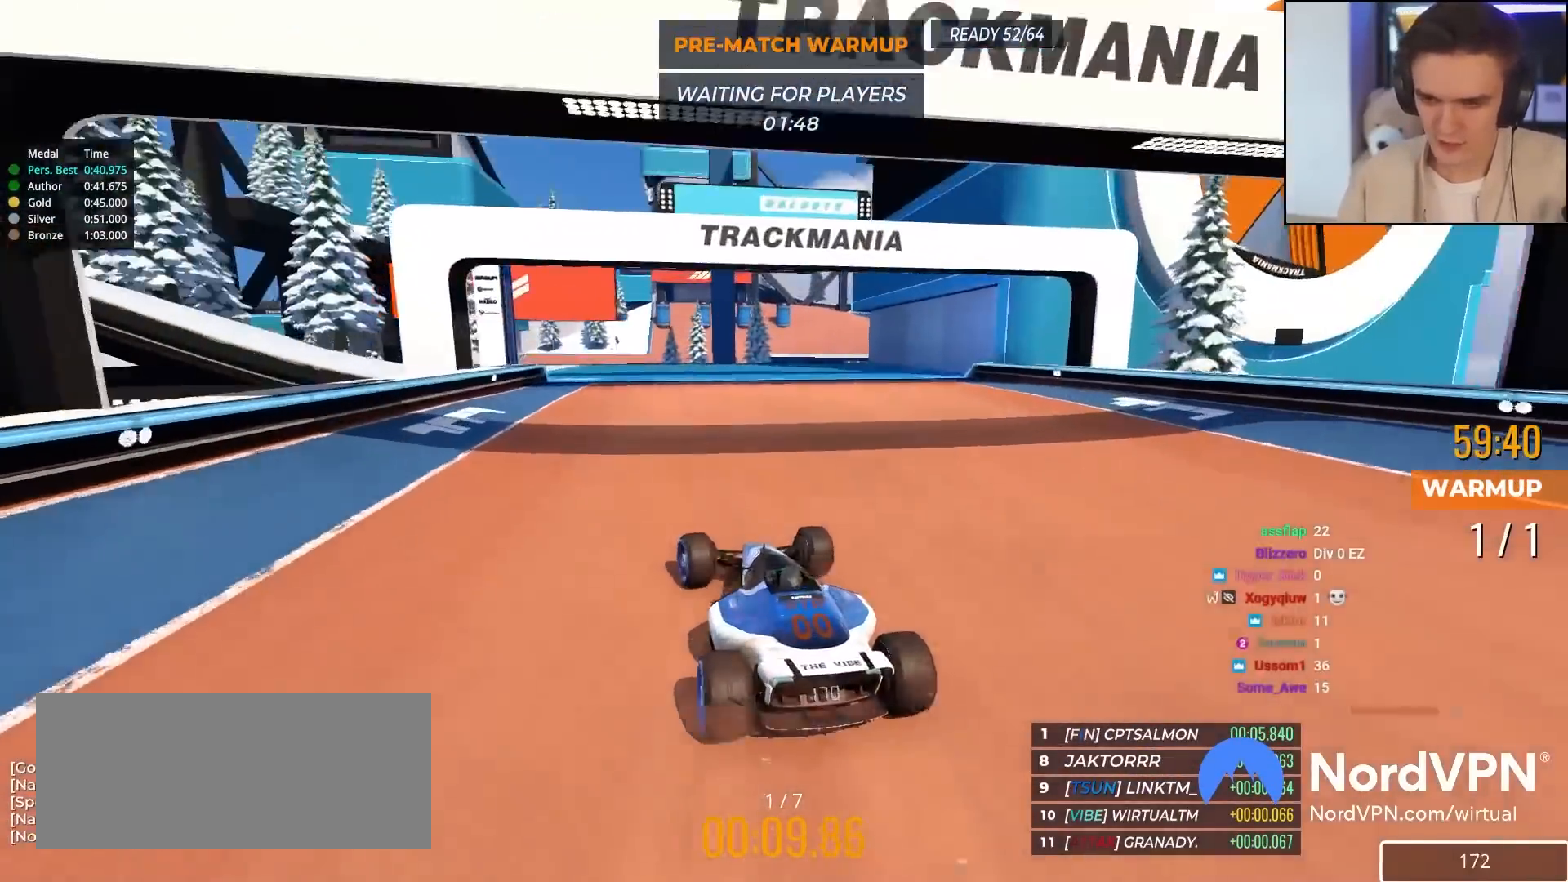
{"keys": ["up"], "events": [[33, "left", "up"]]}
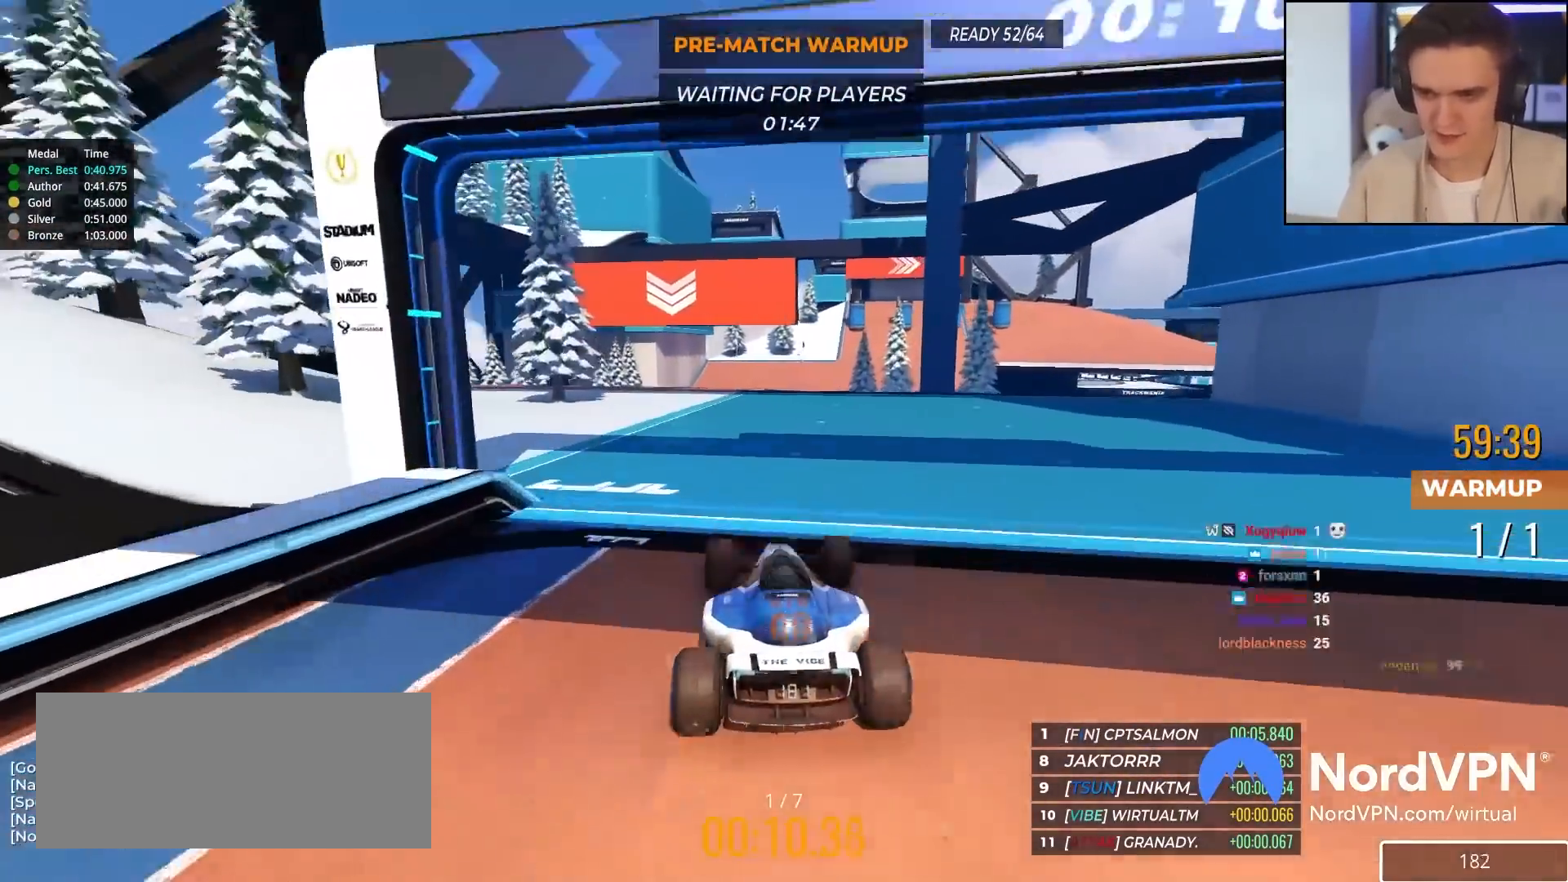
{"keys": ["right", "up"], "events": [[50, "left", "down"], [133, "left", "up"], [267, "right", "down"], [367, "right", "up"], [467, "right", "down"]]}
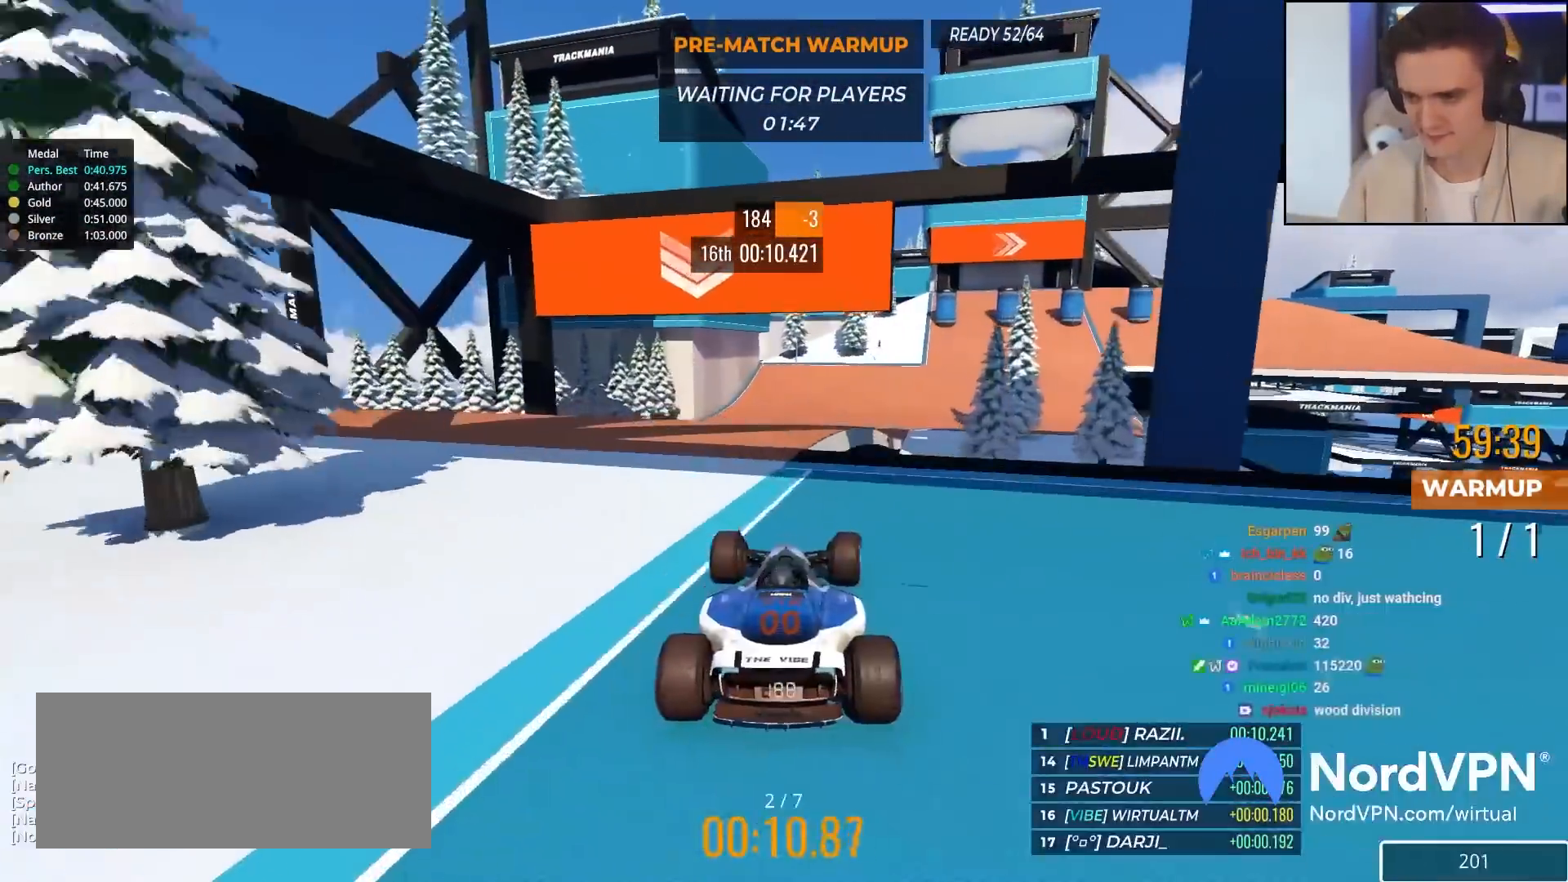
{"keys": ["up"], "events": [[100, "right", "up"]]}
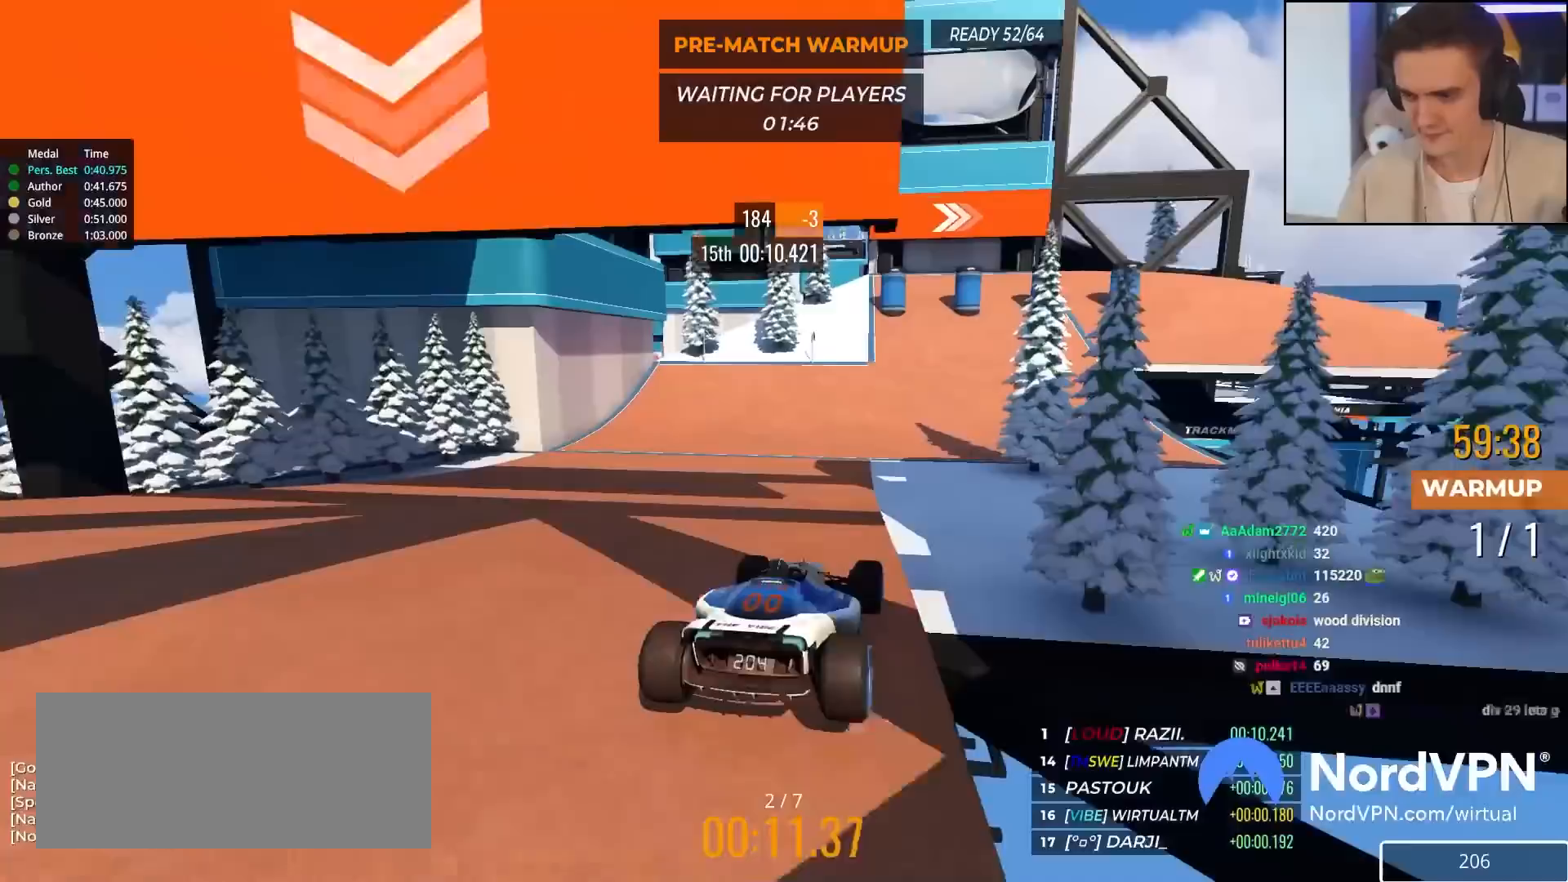
{"keys": ["right", "up"], "events": [[67, "brake", "down"], [67, "right", "down"], [167, "brake", "up"], [250, "right", "up"], [350, "right", "down"]]}
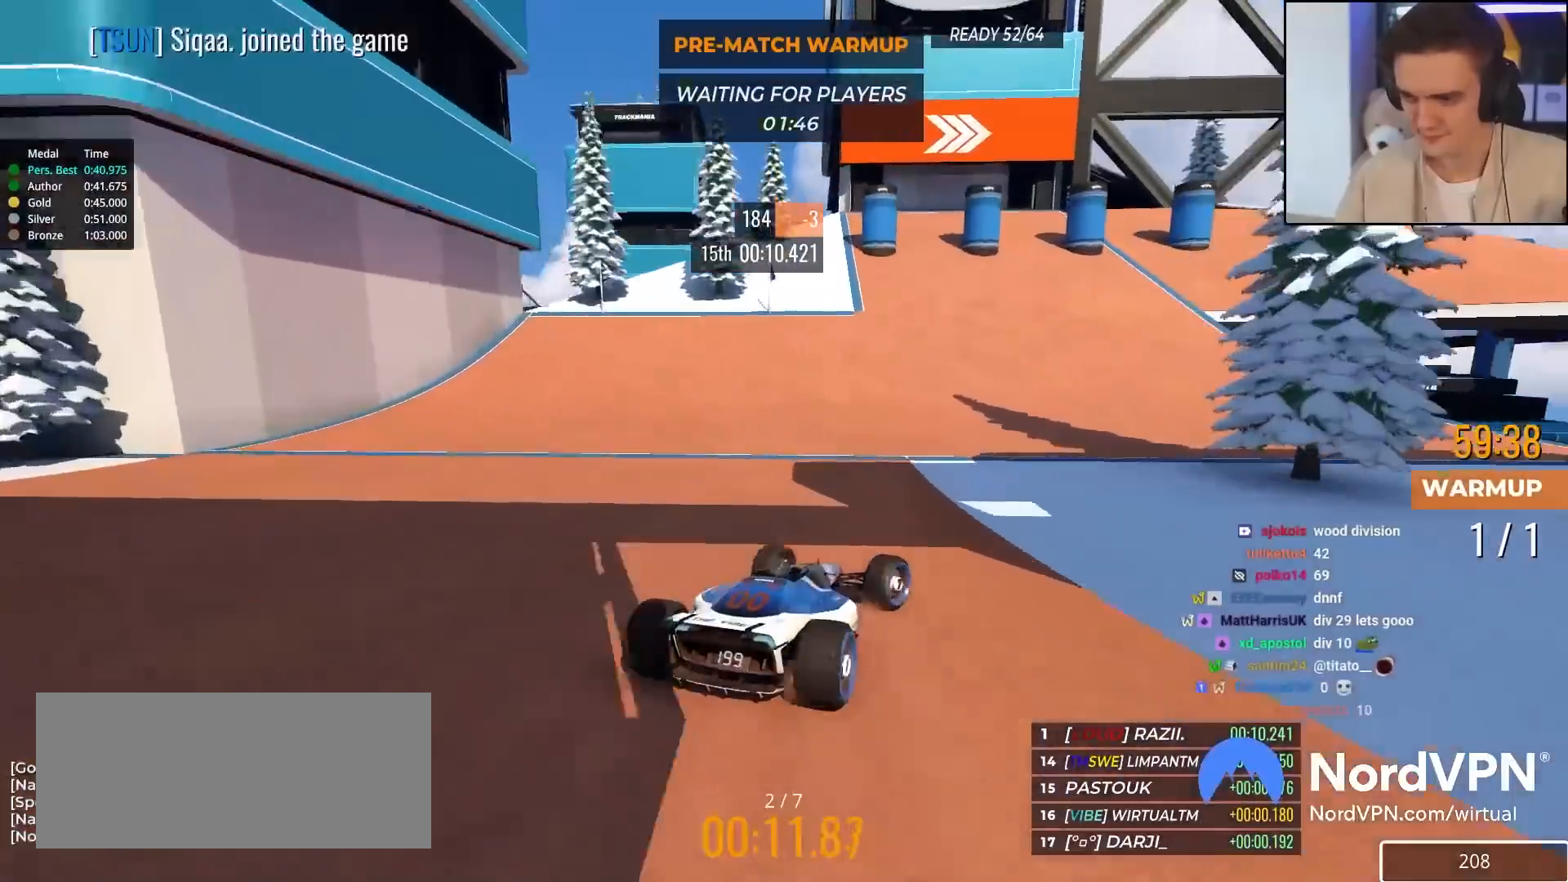
{"keys": ["up"], "events": [[33, "right", "up"], [133, "right", "down"], [467, "right", "up"]]}
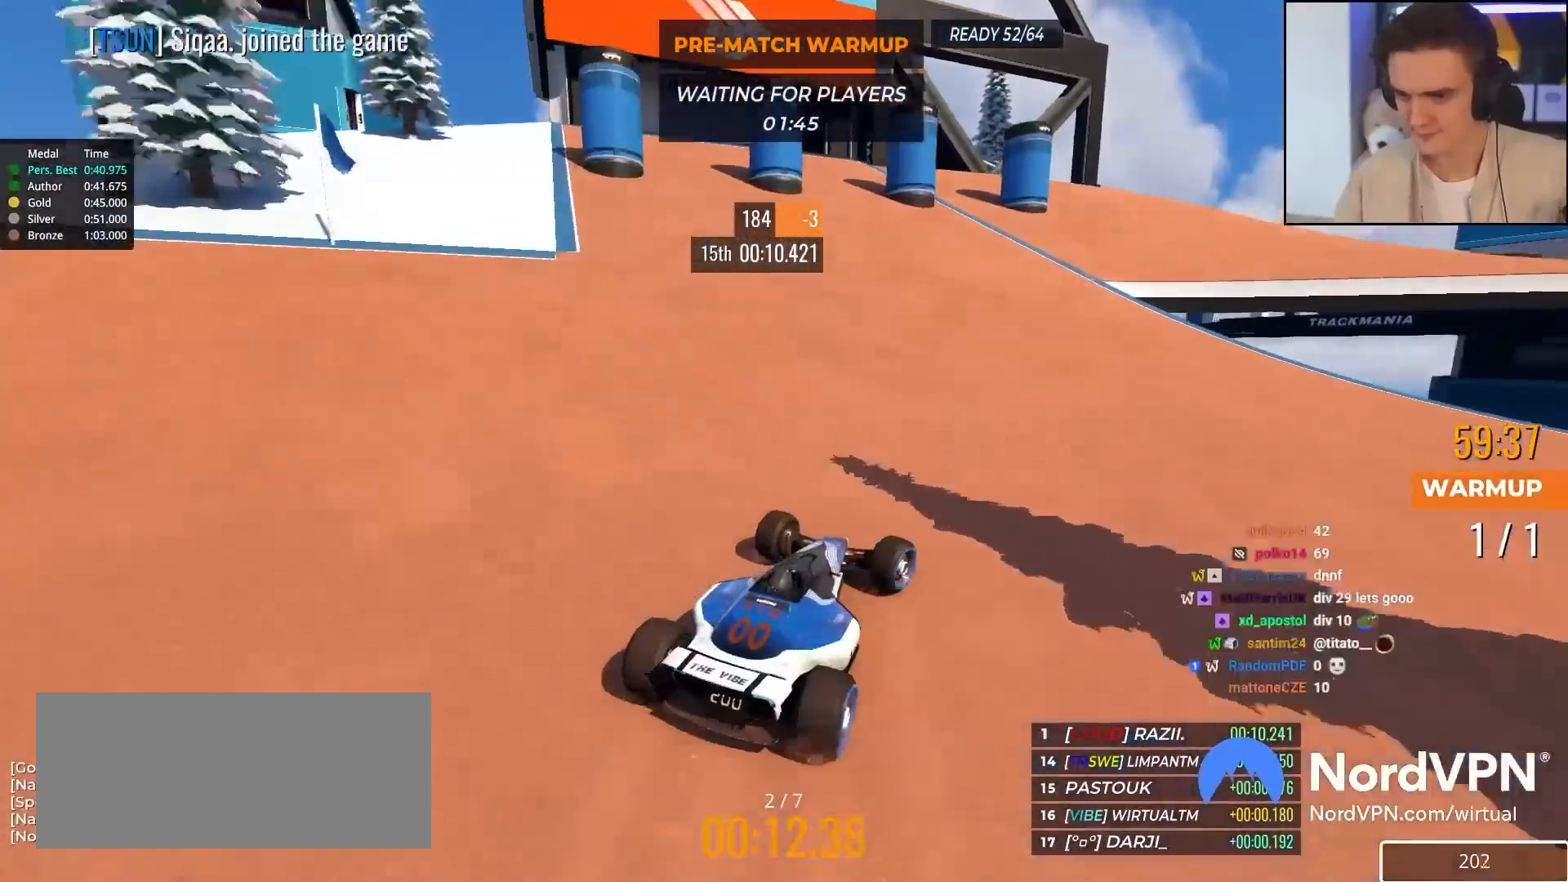
{"keys": ["right", "up"], "events": [[50, "right", "down"]]}
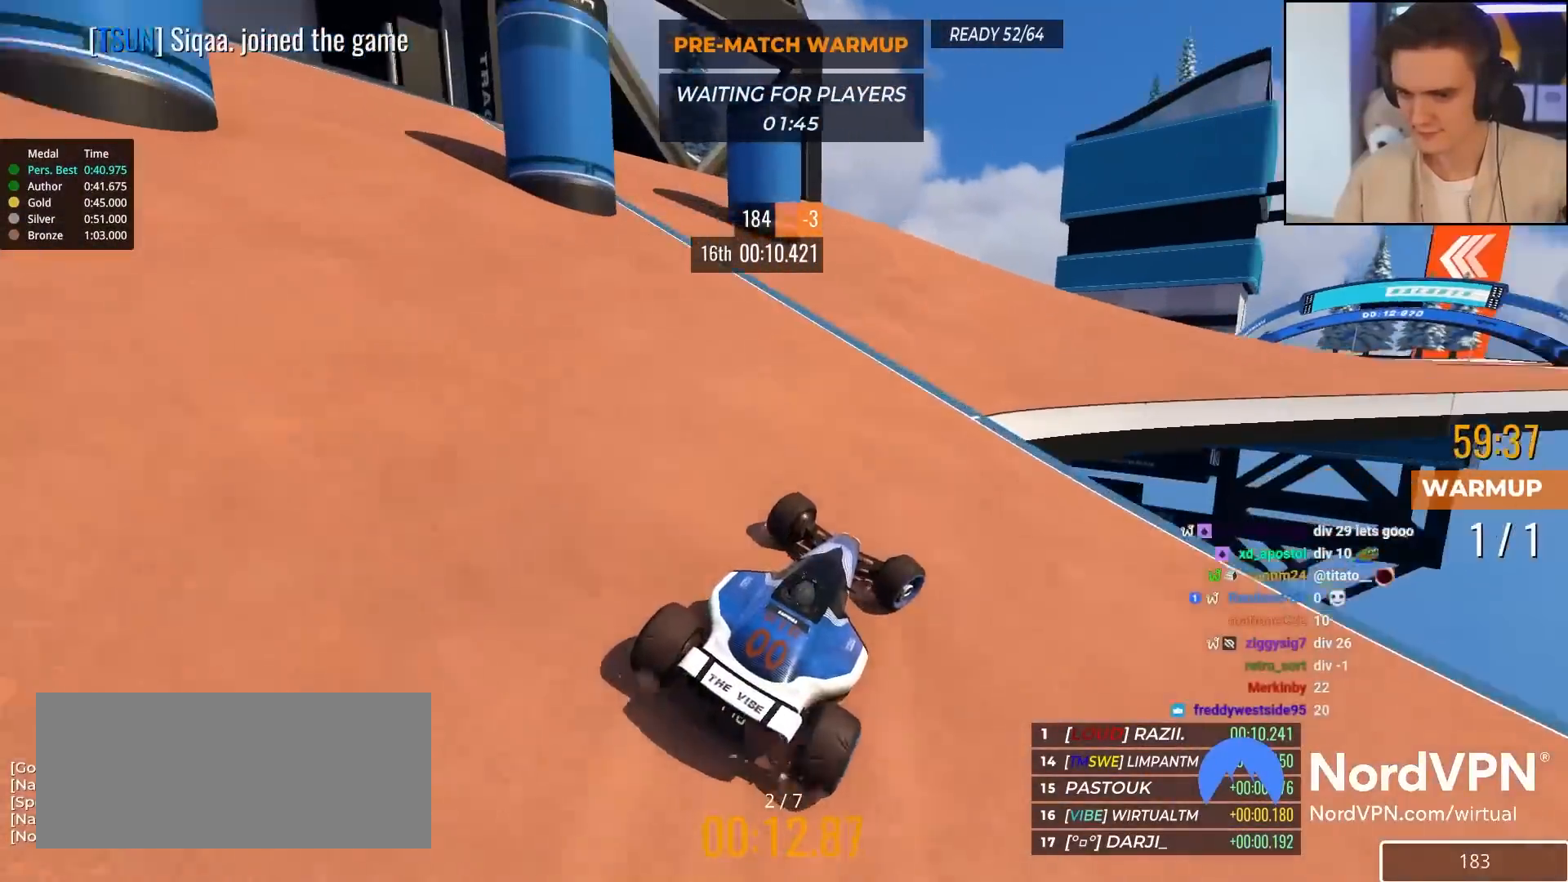
{"keys": ["right", "up"], "events": [[267, "right", "up"], [350, "right", "down"]]}
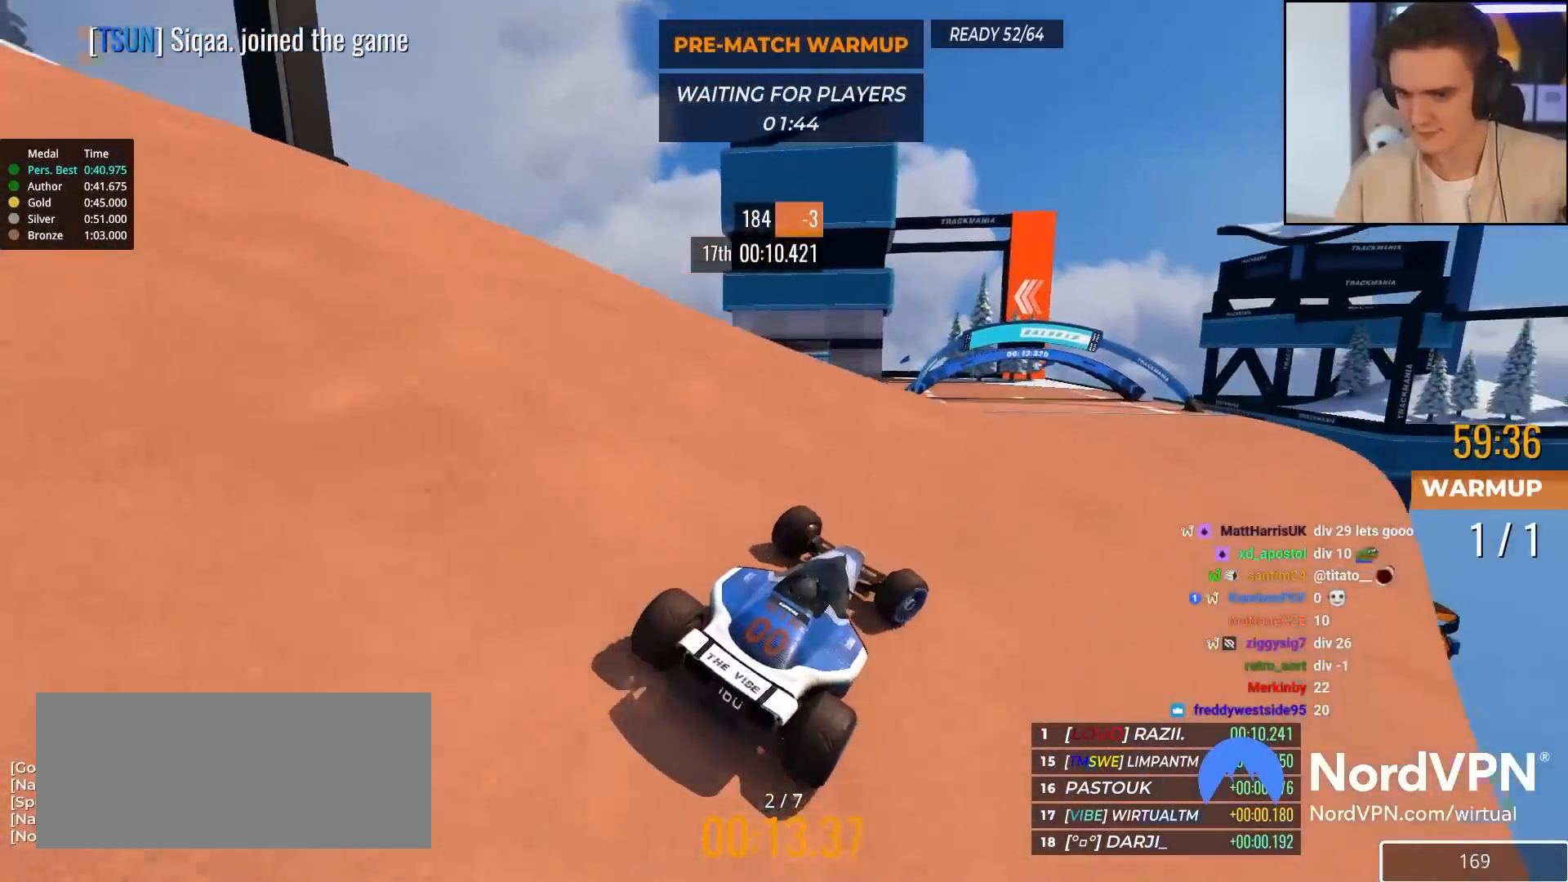
{"keys": ["left", "up"], "events": [[33, "right", "up"], [83, "right", "down"], [233, "right", "up"], [267, "left", "down"]]}
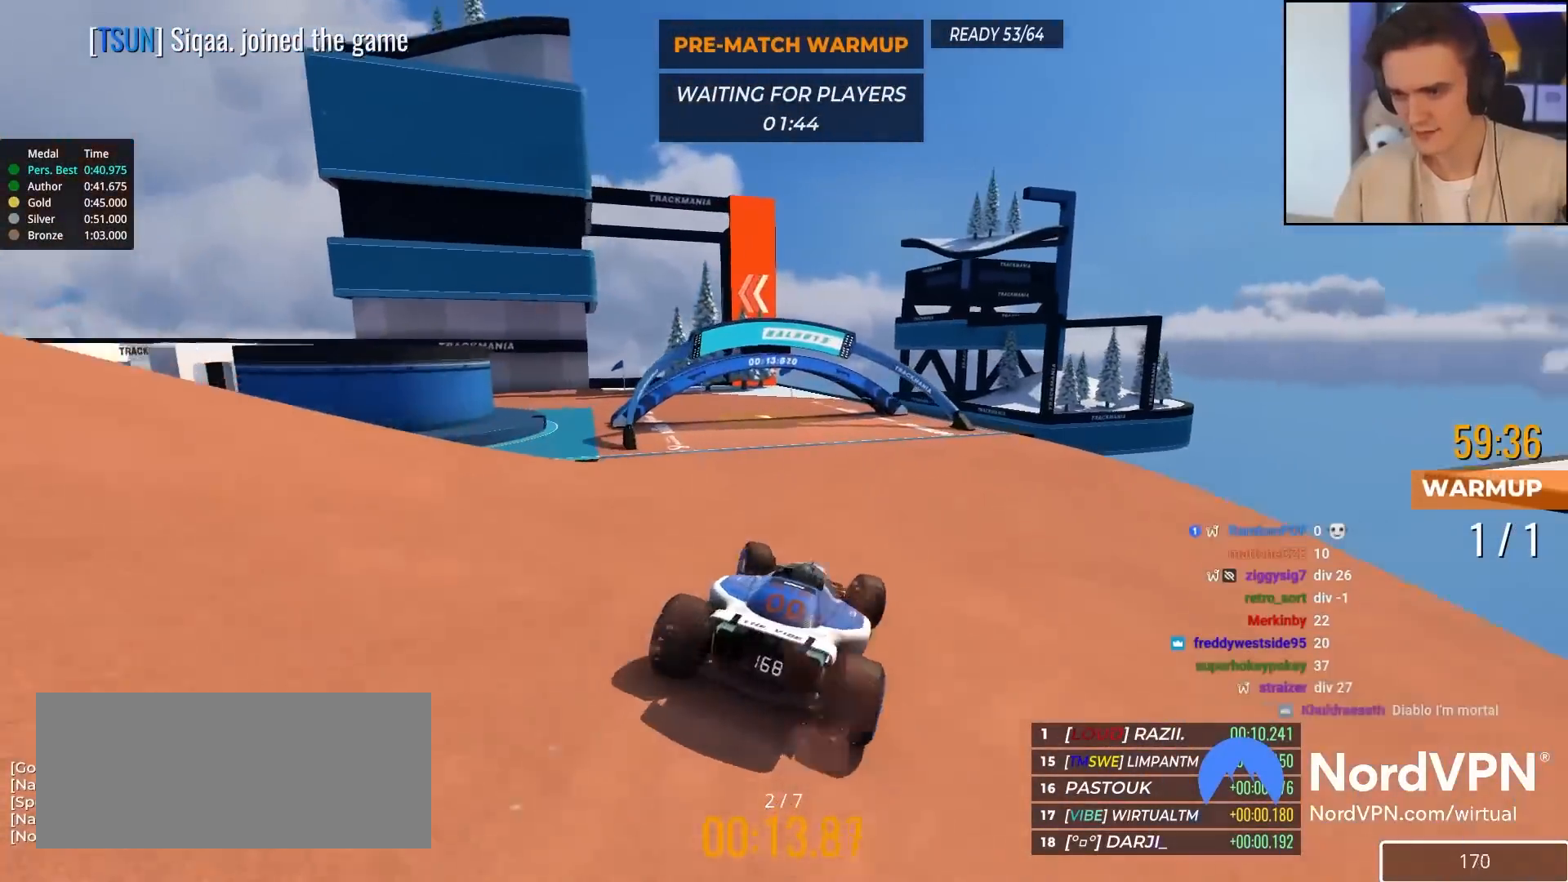
{"keys": ["left", "up"], "events": []}